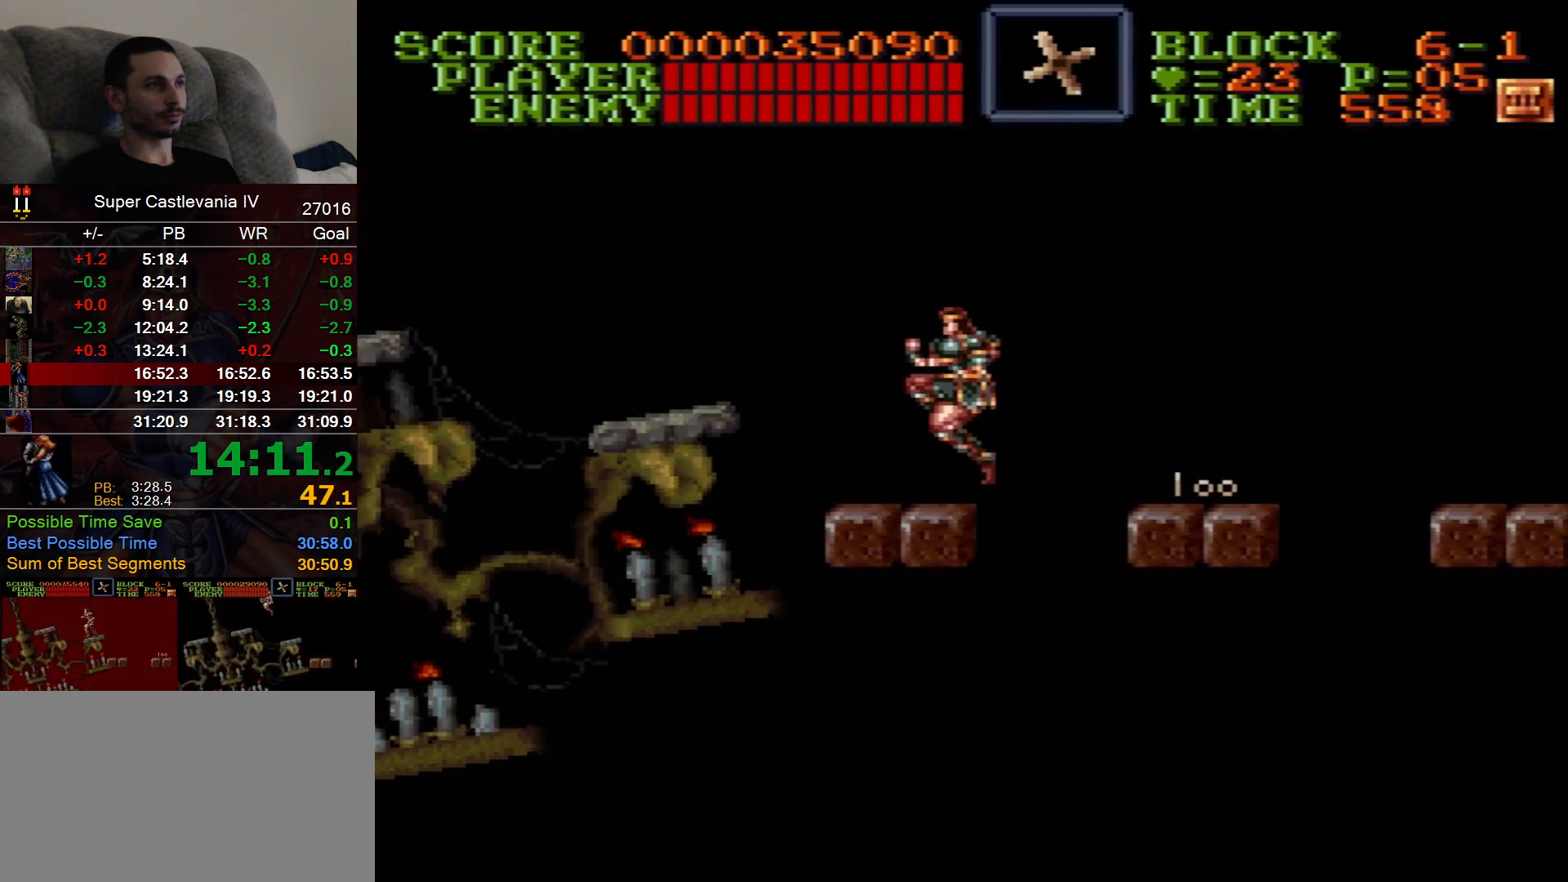
Gameplay with a controller (Nintendo layout); each line is a JSON object with the inputs held at the frame after it (dt_ms = milliseconds from this image to that frame). "events" lists button and stick changes between this image and that frame as [ms after this image, input, new state], when the widget could be followed in between. Not read: A L1 L3 R1 R3 Y.
{"dt_ms": 500, "buttons": ["DPAD_LEFT"], "events": [[117, "B", "down"], [217, "B", "up"]]}
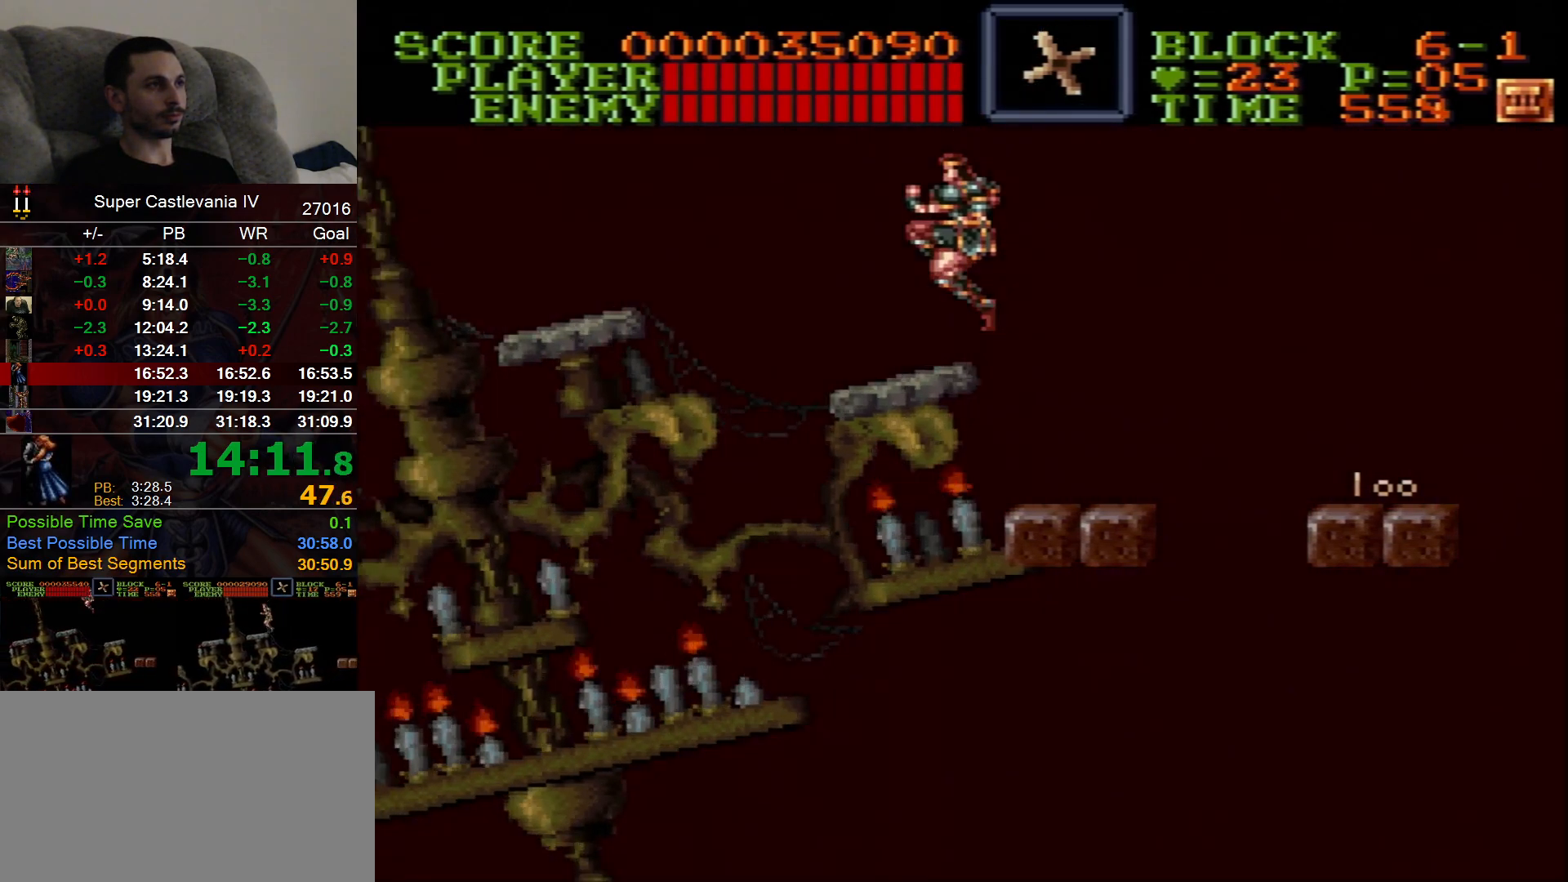
{"dt_ms": 500, "buttons": ["B", "DPAD_LEFT"], "events": [[467, "B", "down"]]}
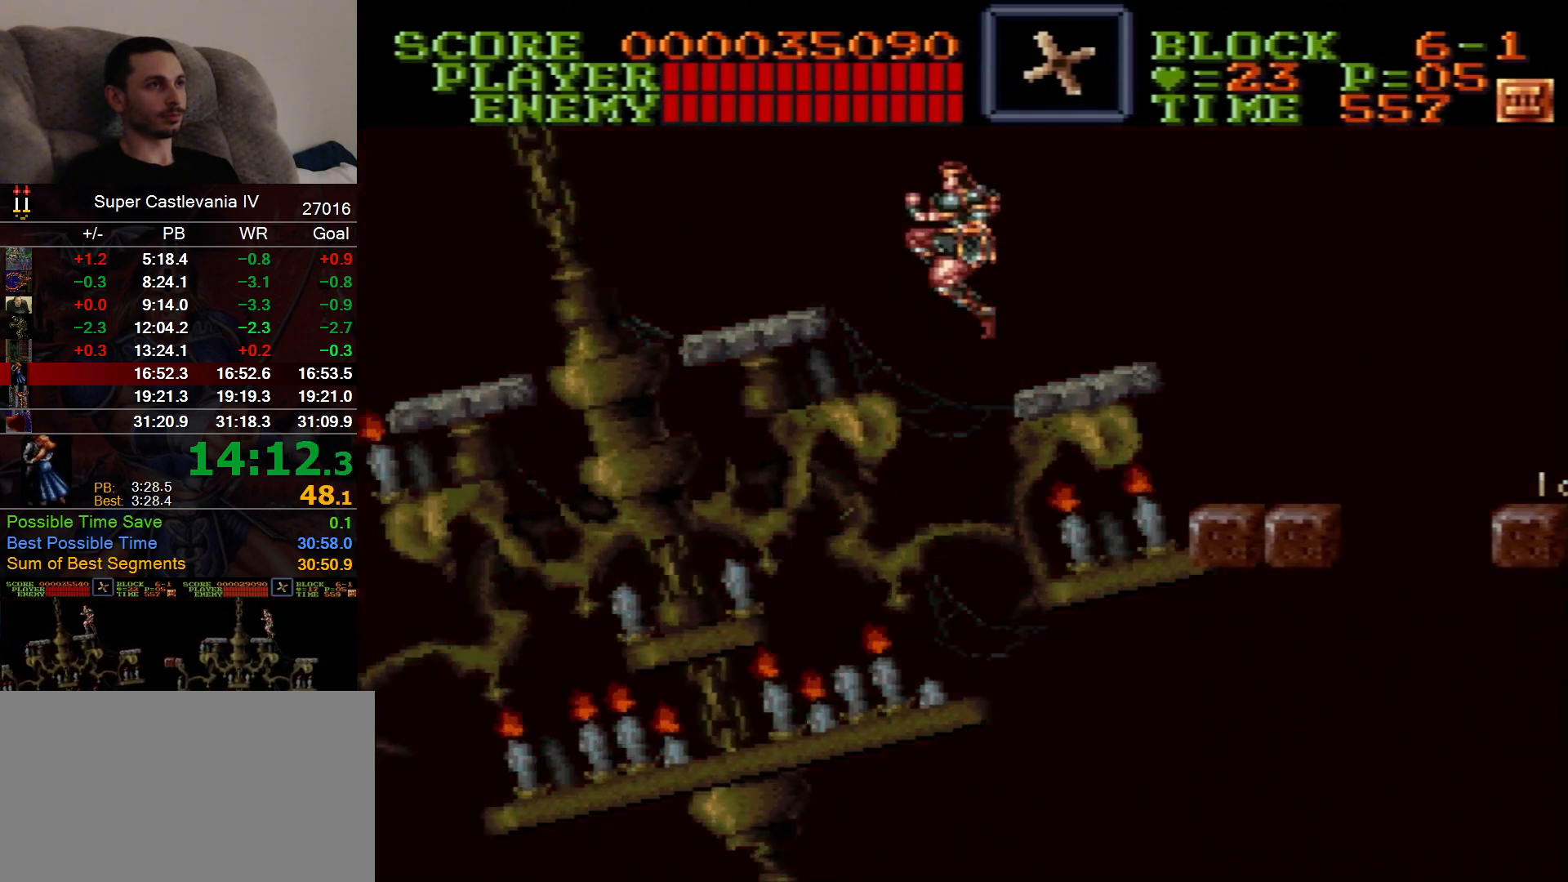
{"dt_ms": 500, "buttons": ["DPAD_LEFT"], "events": [[100, "B", "up"]]}
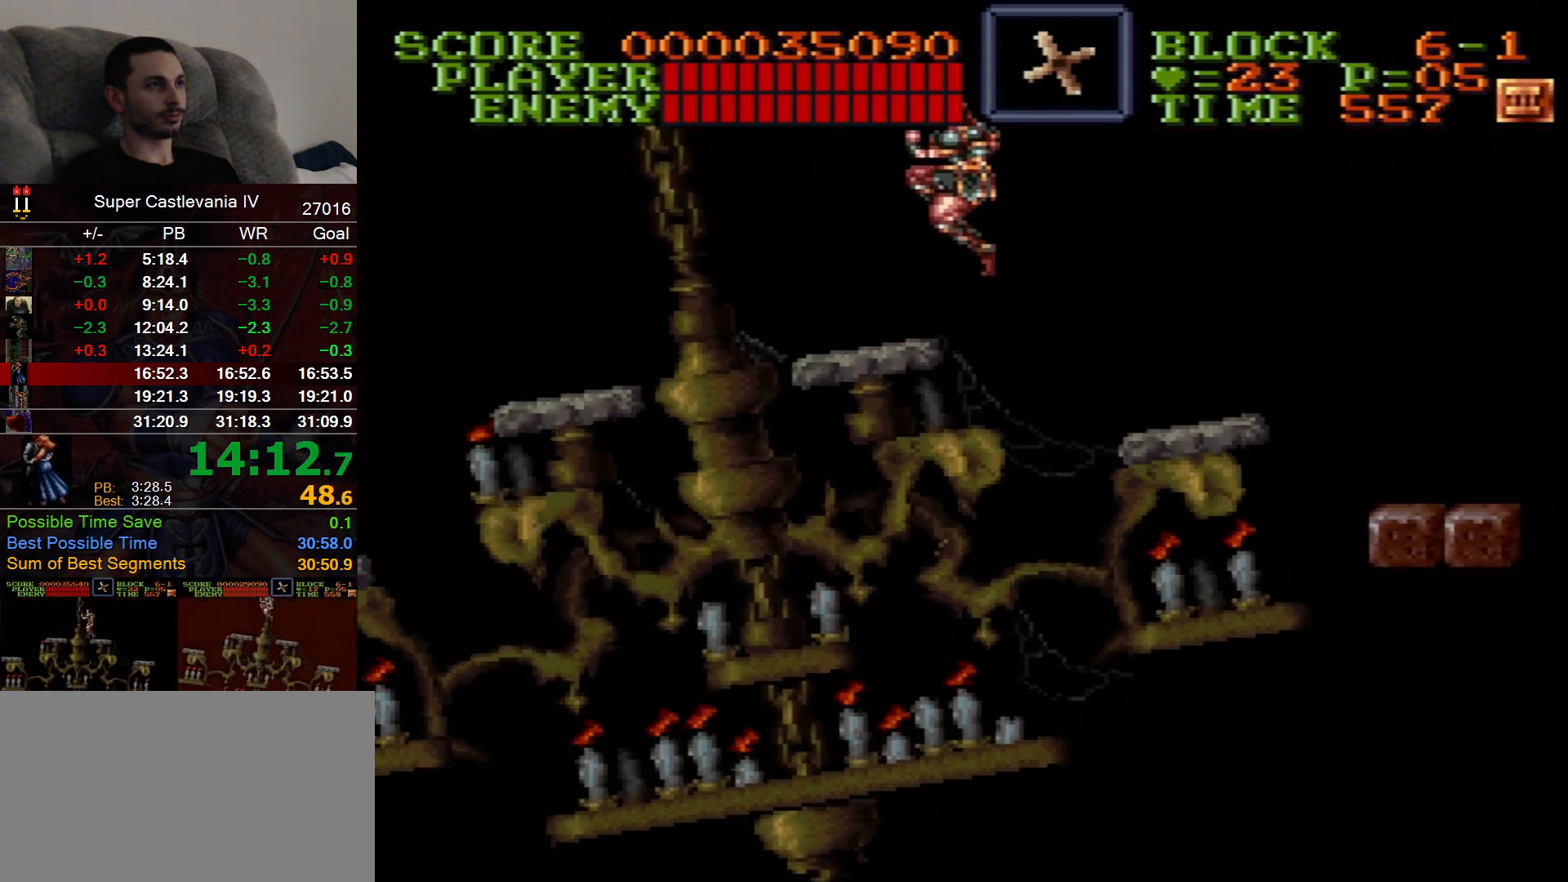
{"dt_ms": 500, "buttons": ["DPAD_LEFT"], "events": []}
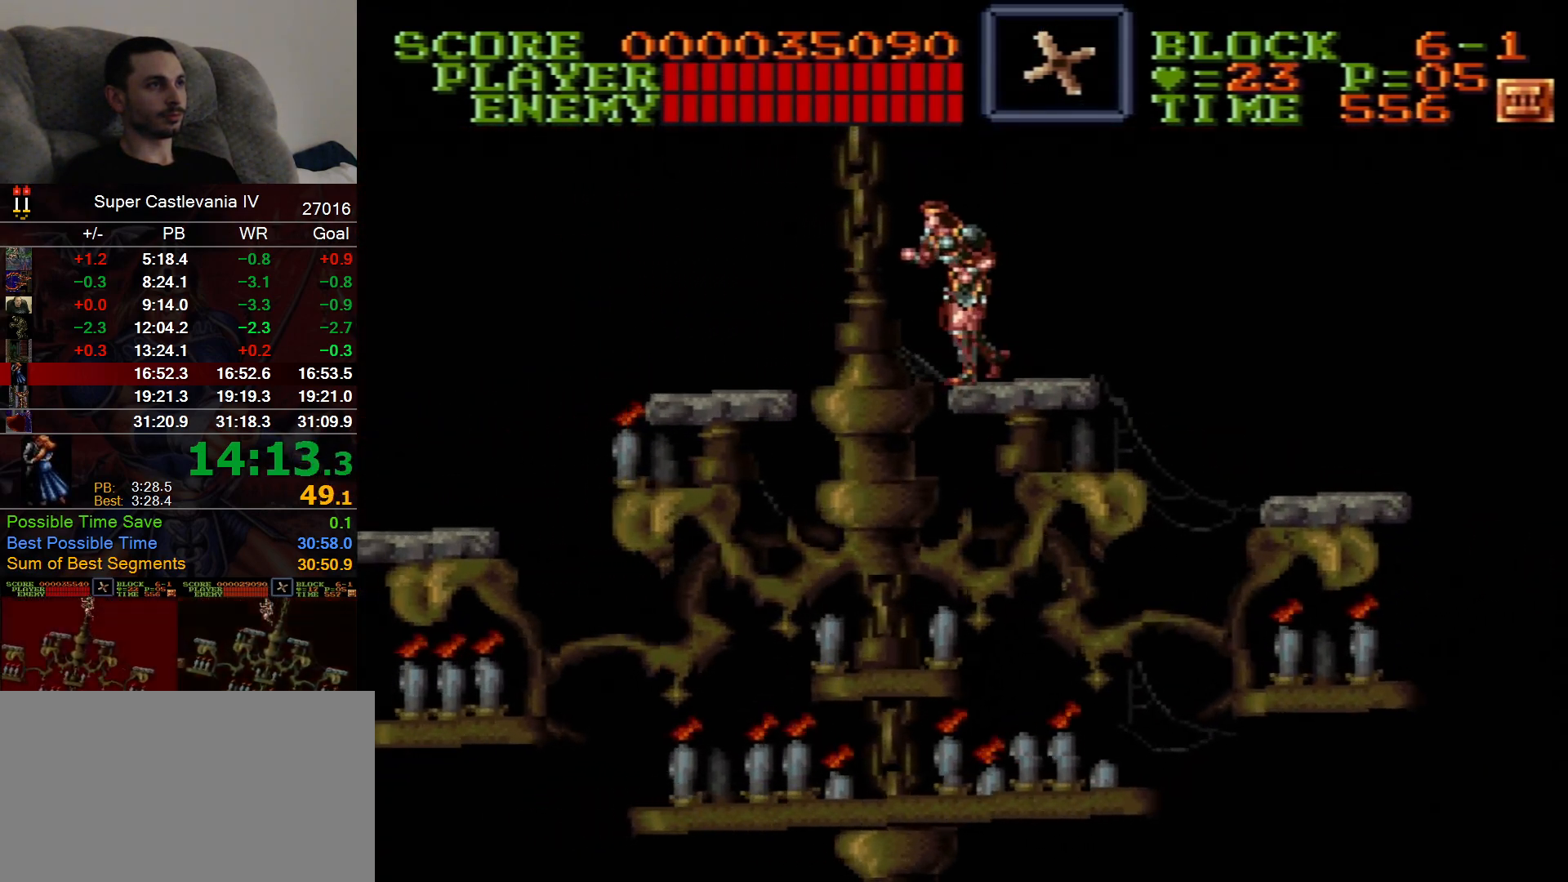
{"dt_ms": 500, "buttons": [], "events": [[50, "DPAD_LEFT", "up"]]}
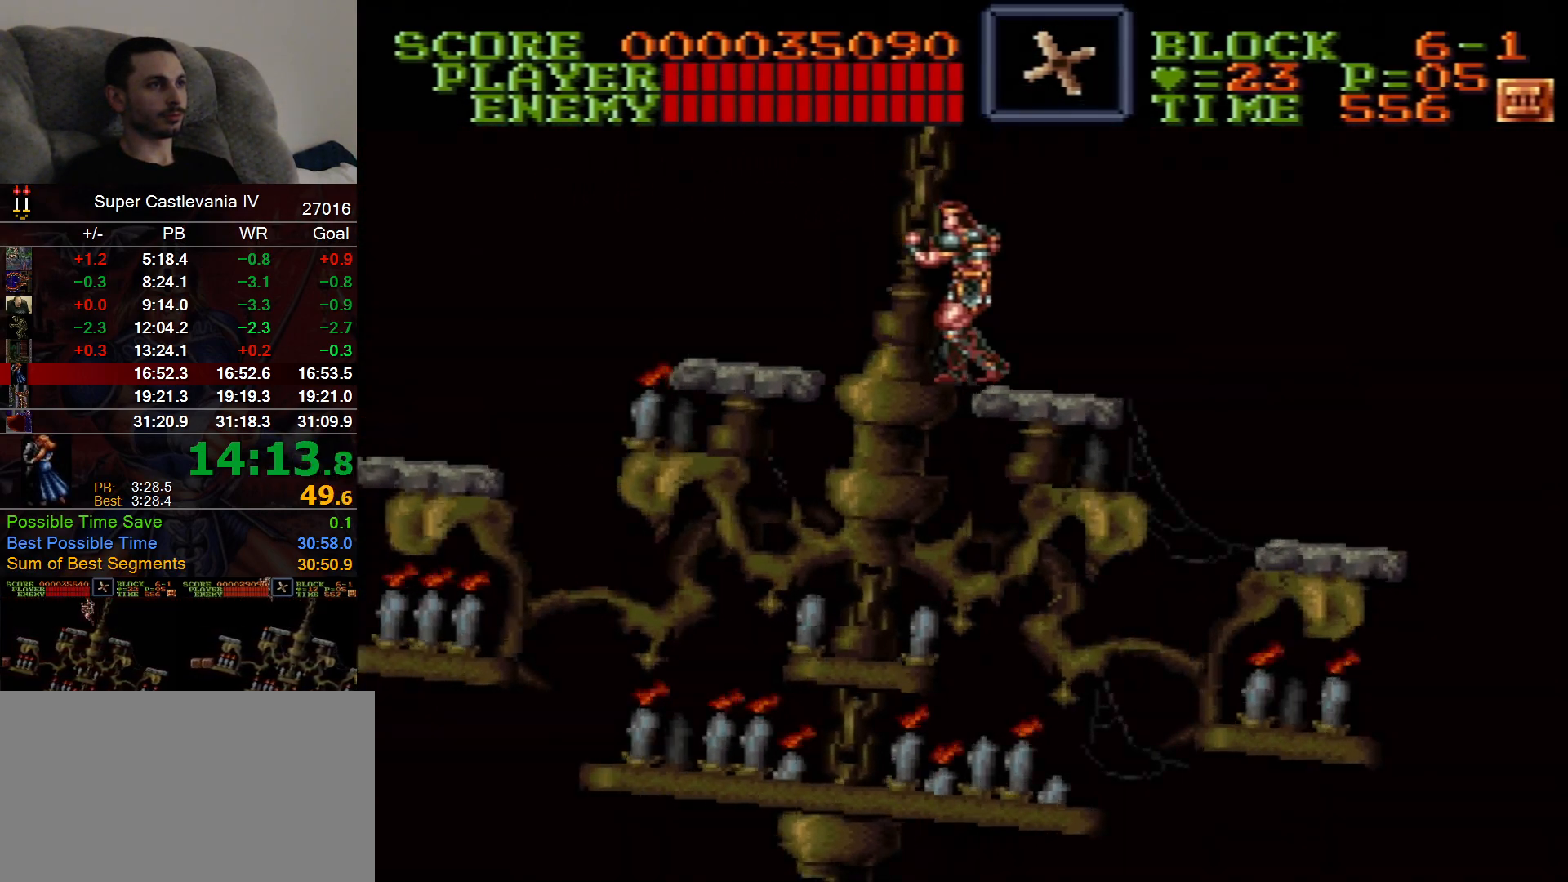
{"dt_ms": 1000, "buttons": ["DPAD_LEFT"]}
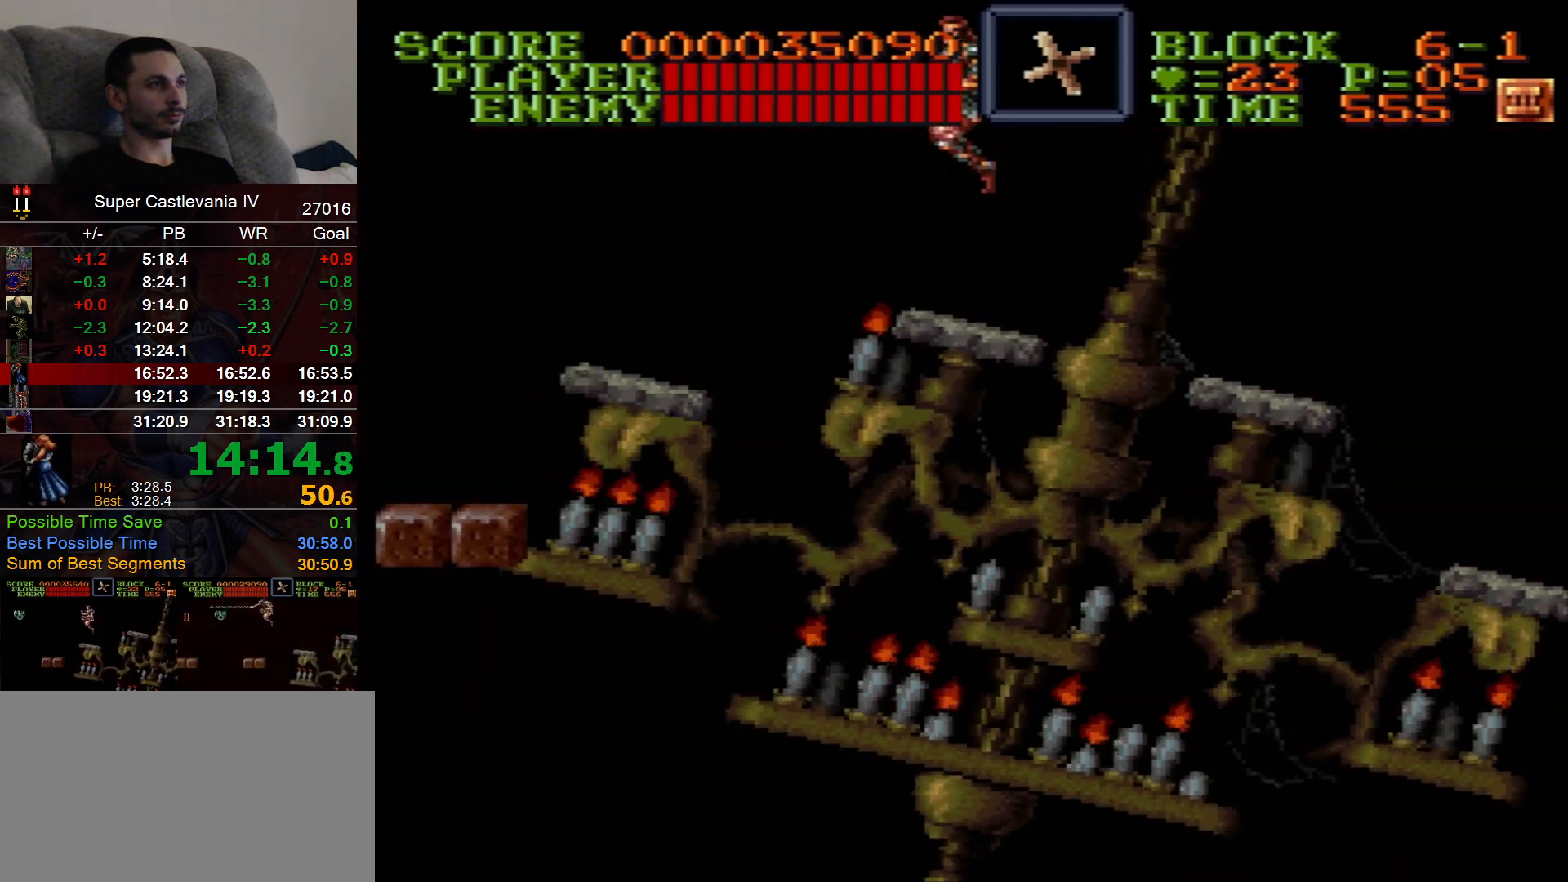
{"dt_ms": 500, "buttons": ["DPAD_LEFT"]}
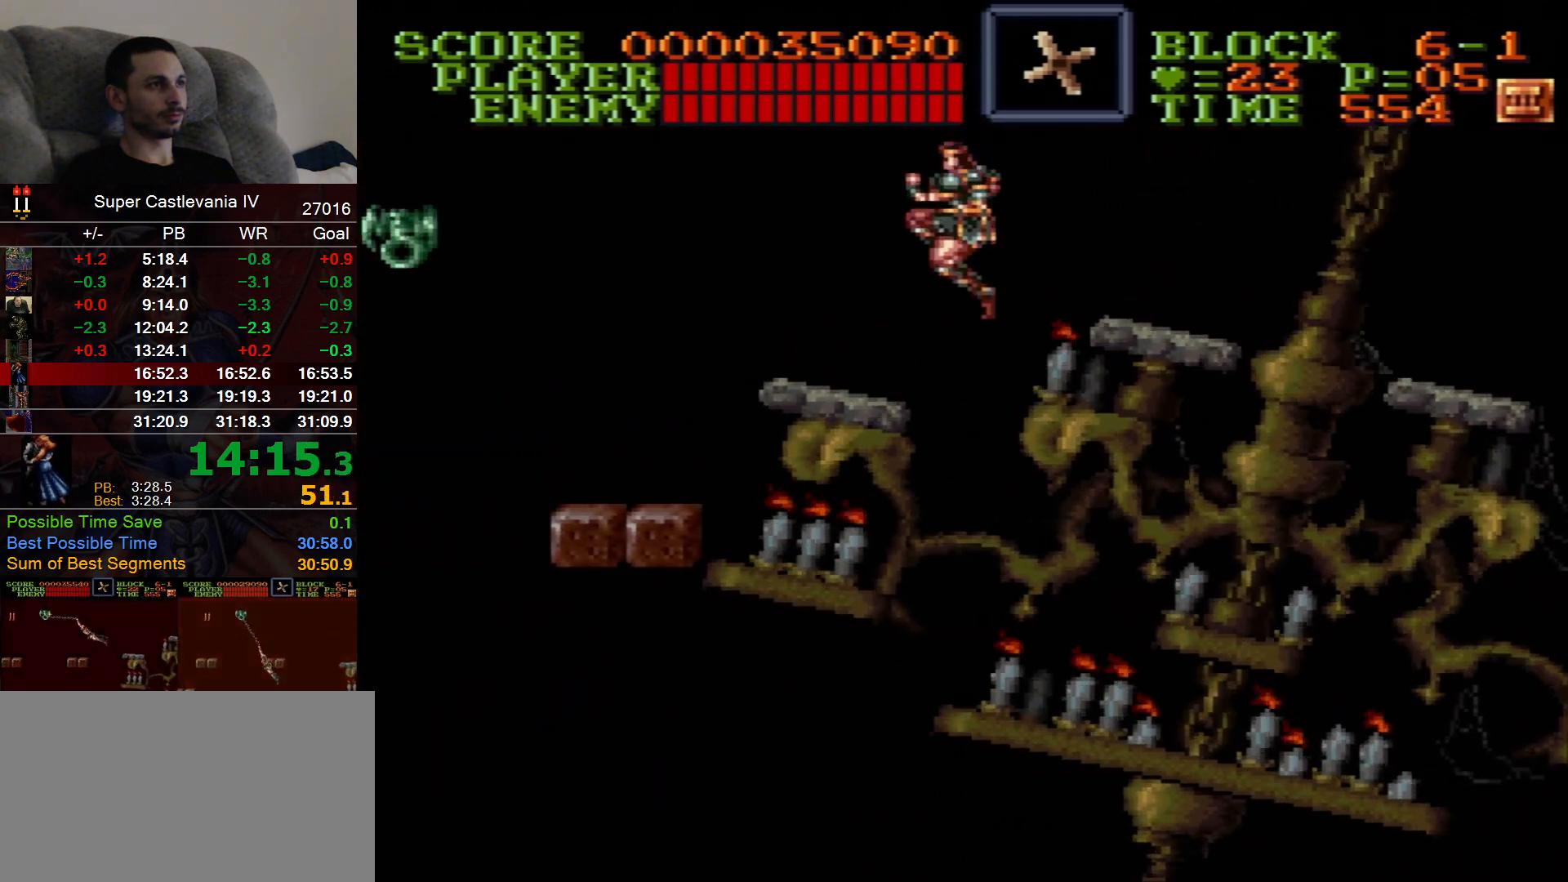
{"dt_ms": 500, "buttons": ["DPAD_LEFT"], "events": []}
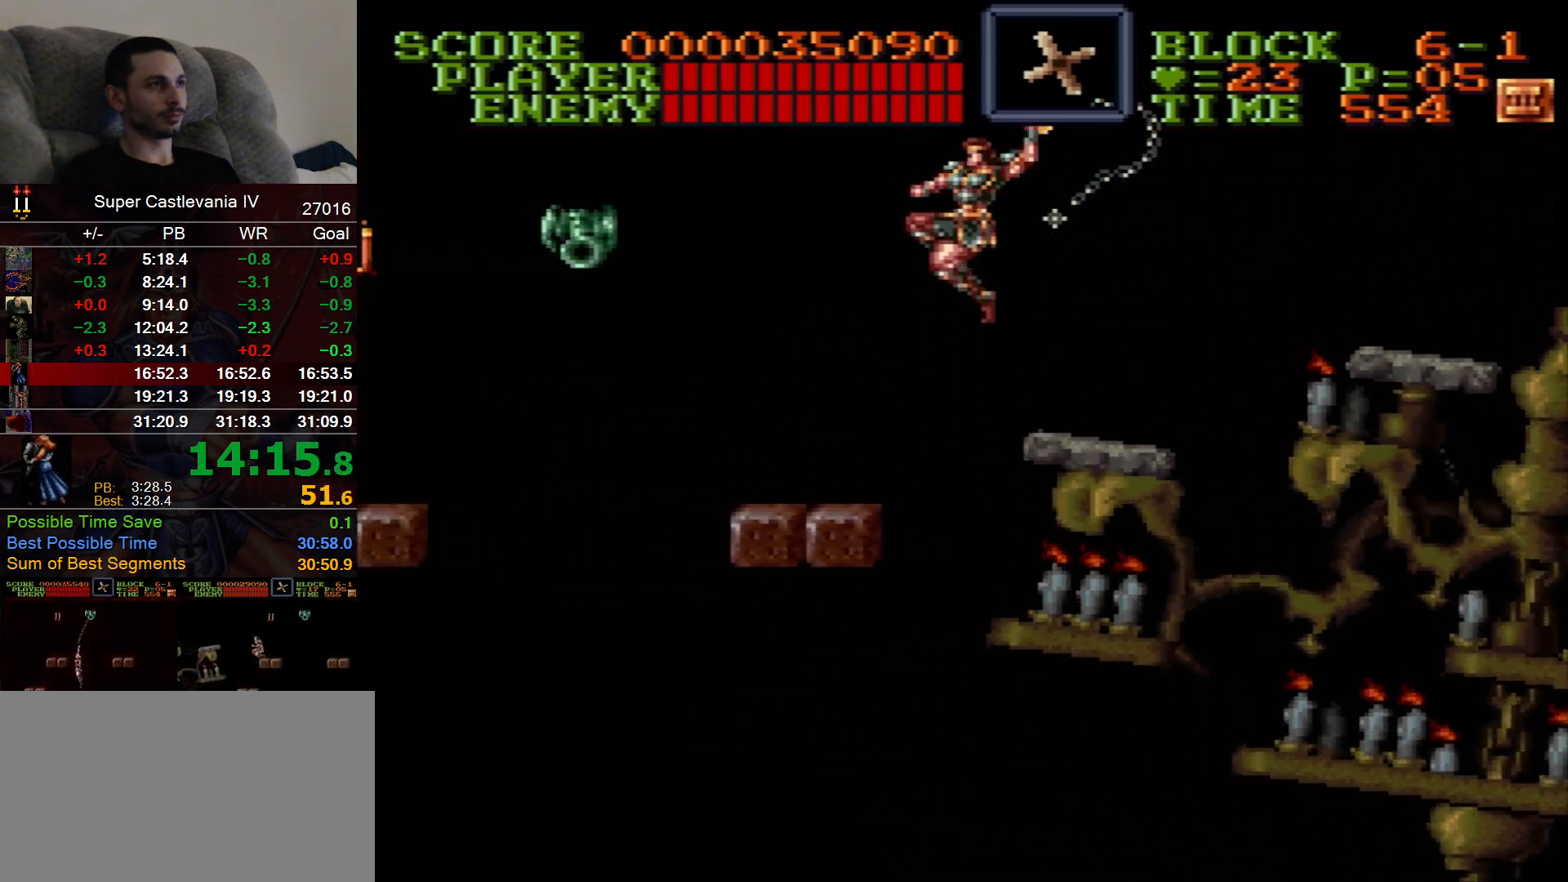
{"dt_ms": 500, "buttons": ["DPAD_LEFT"], "events": []}
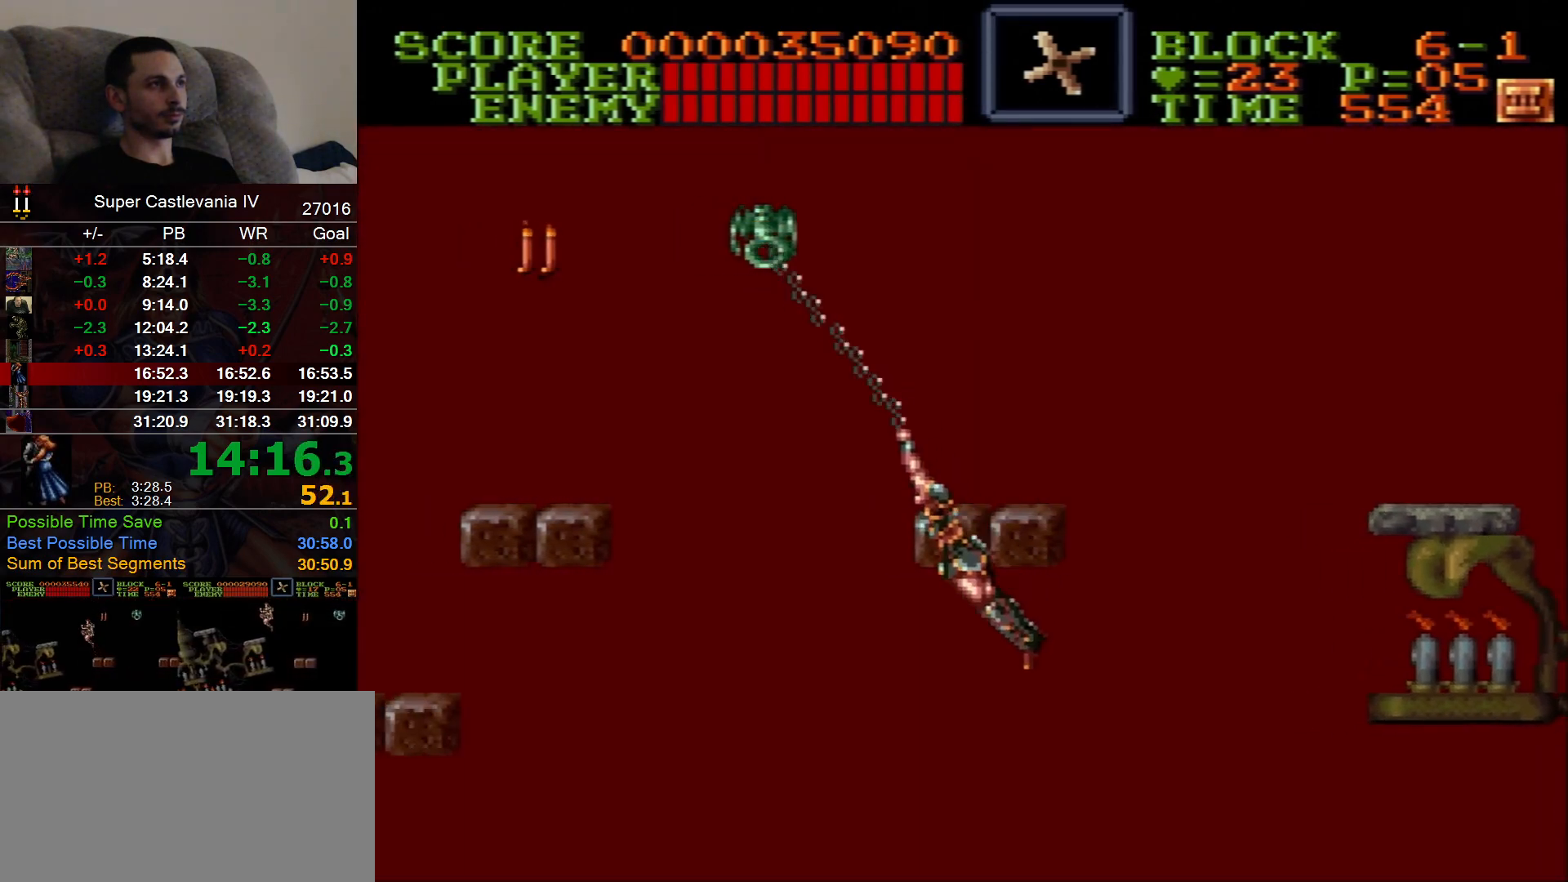
{"dt_ms": 500, "buttons": ["DPAD_LEFT"]}
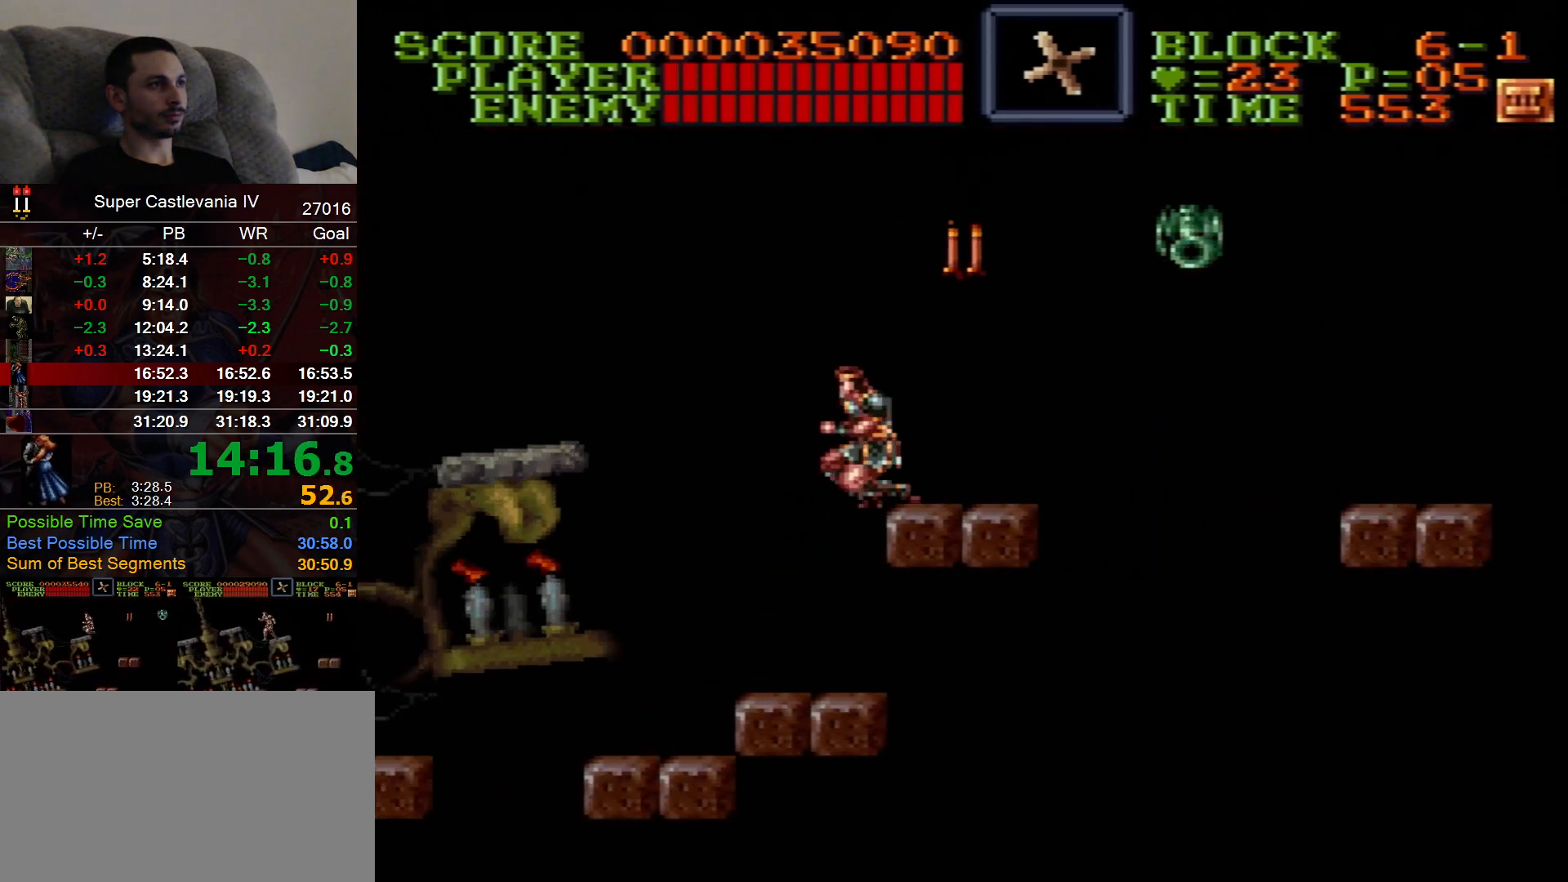
{"dt_ms": 500, "buttons": ["DPAD_LEFT"], "events": [[83, "B", "down"], [200, "B", "up"]]}
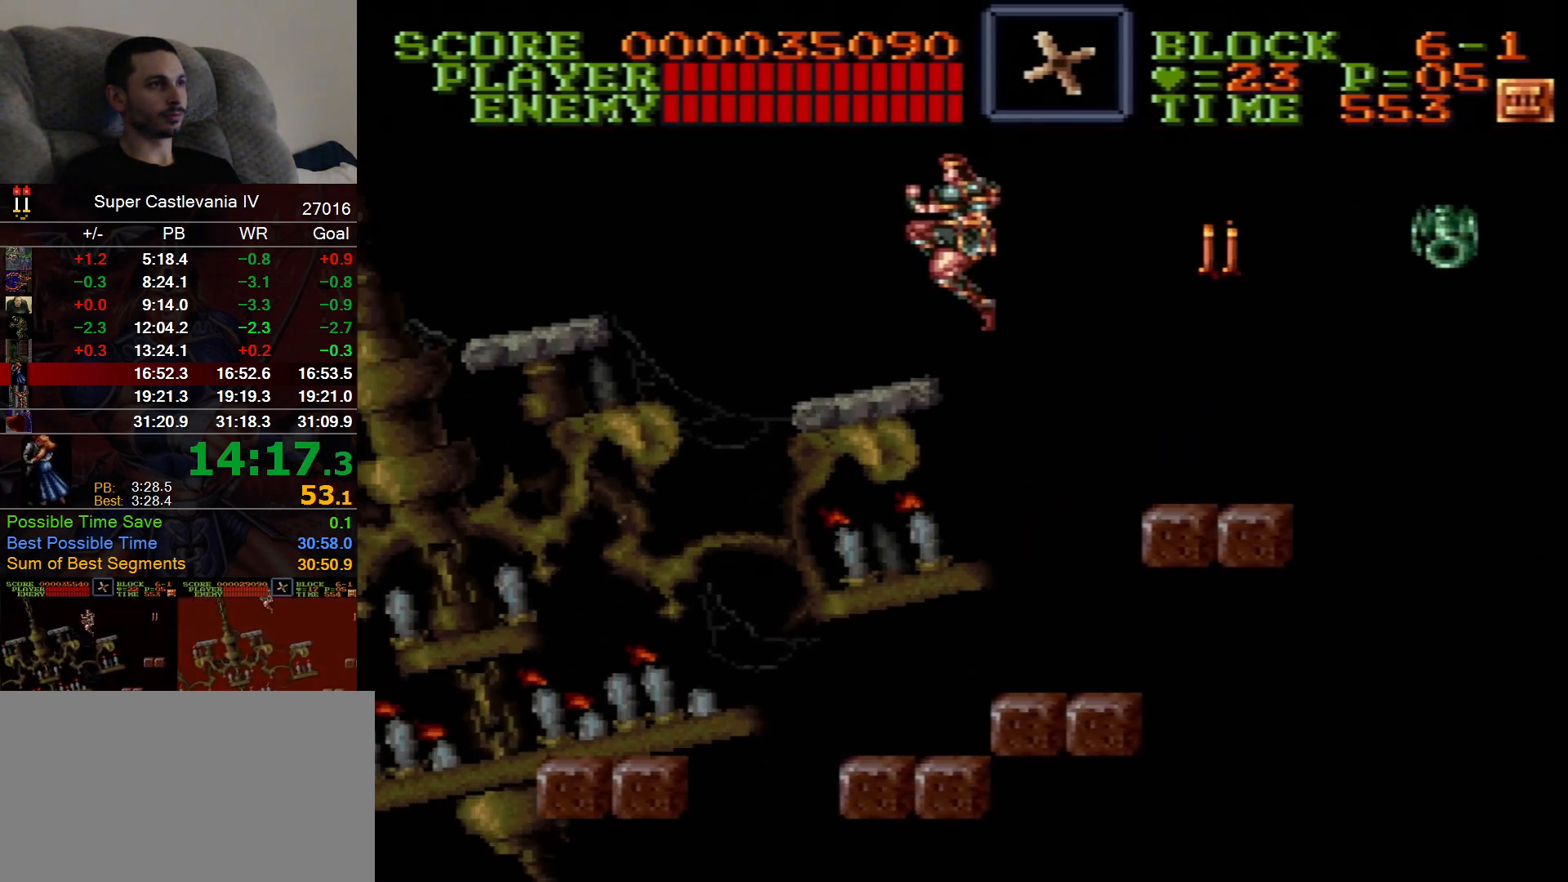
{"dt_ms": 500, "buttons": ["DPAD_LEFT"], "events": []}
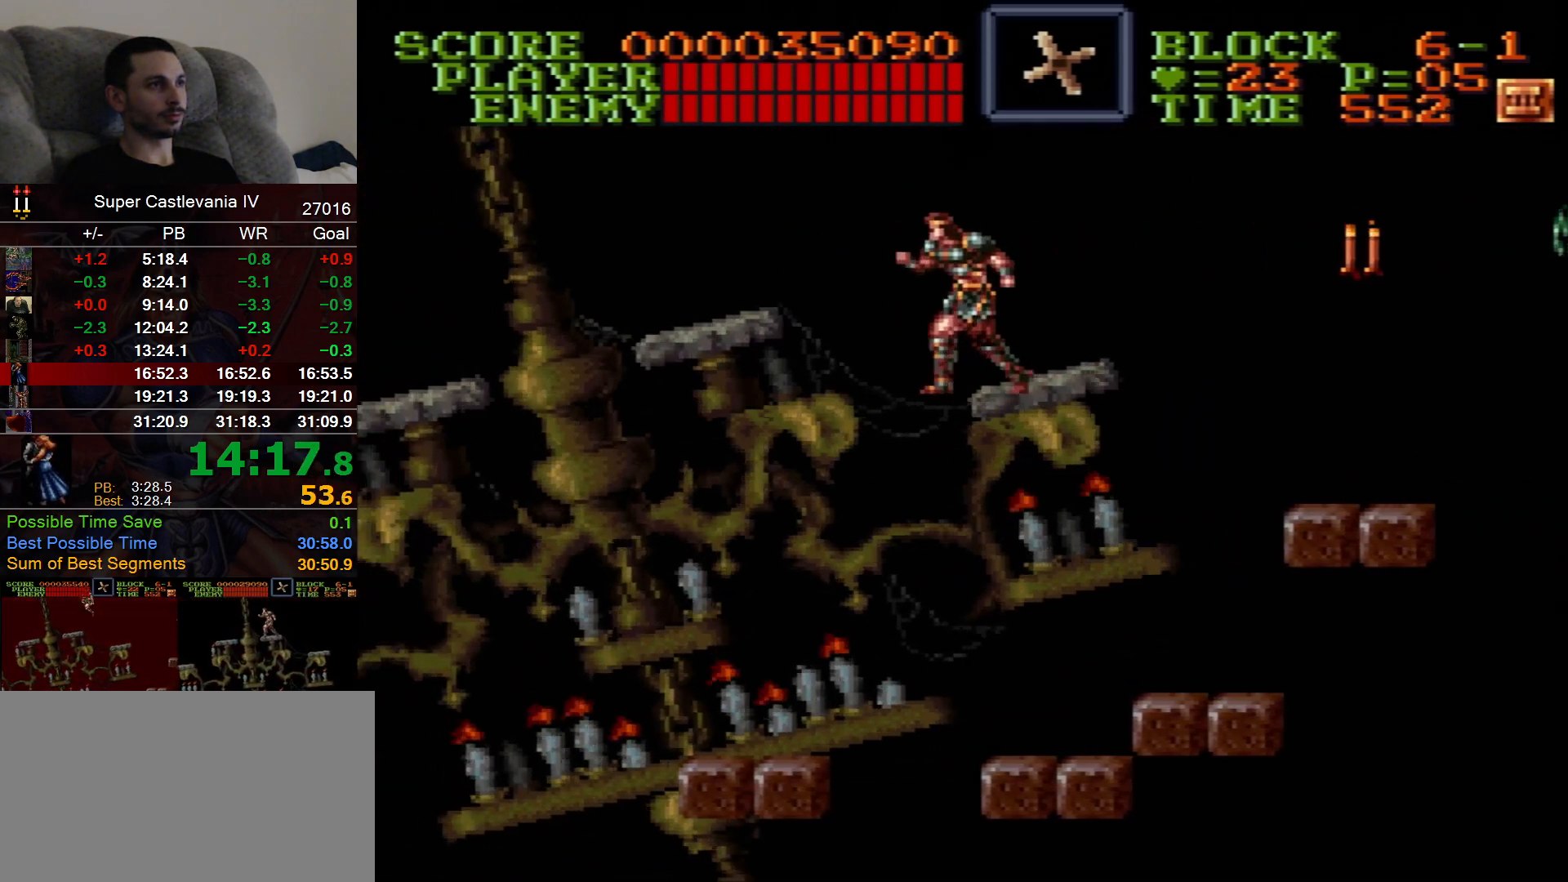
{"dt_ms": 500, "buttons": ["DPAD_LEFT"], "events": [[33, "B", "down"], [200, "B", "up"]]}
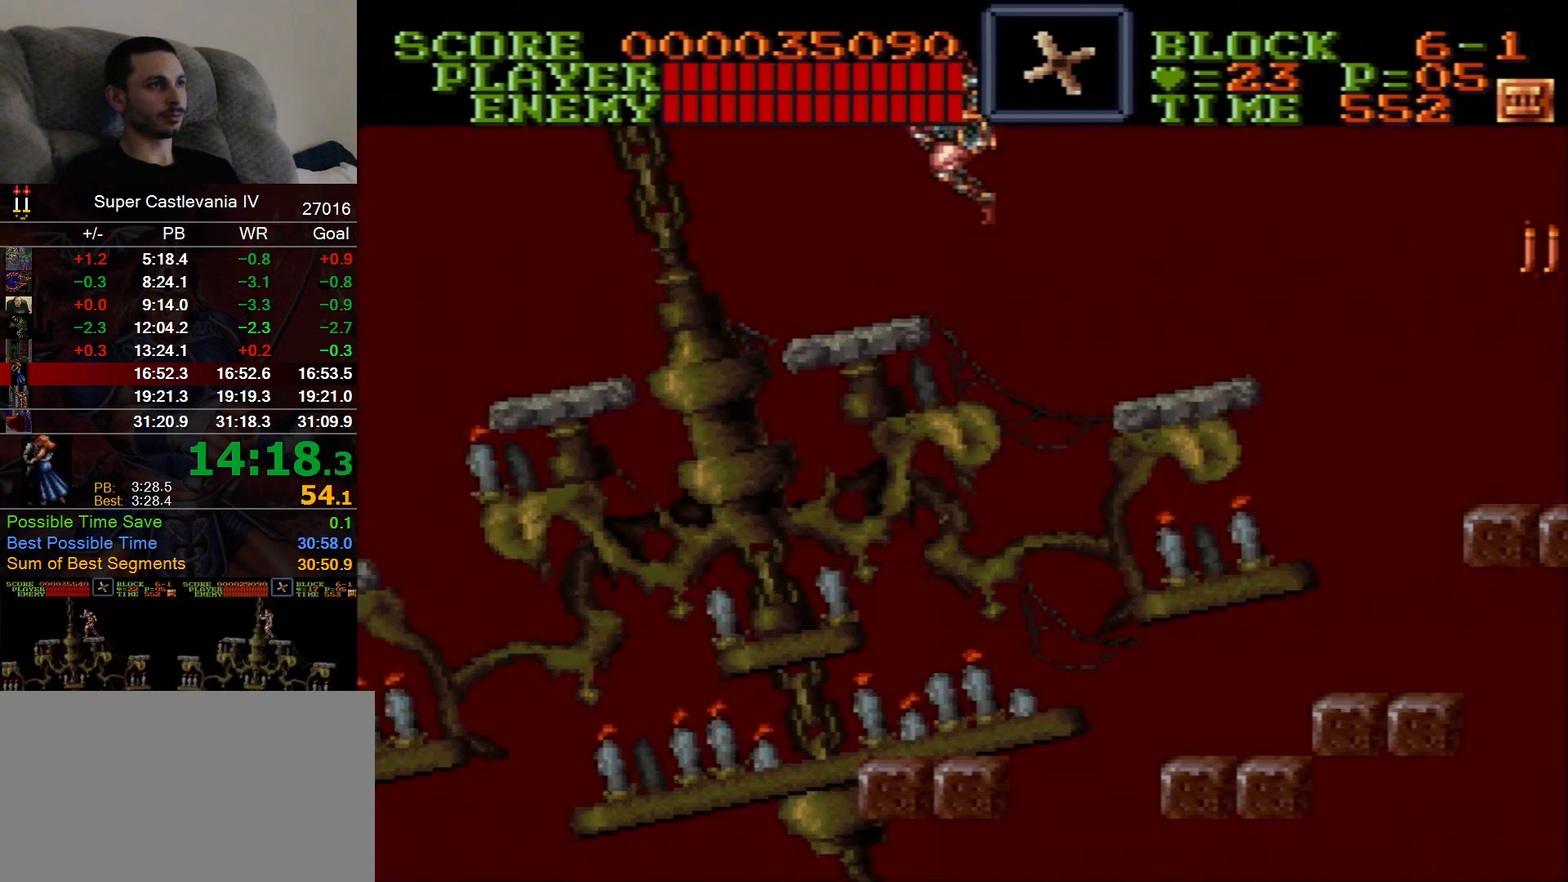
{"dt_ms": 500, "buttons": ["DPAD_LEFT"], "events": []}
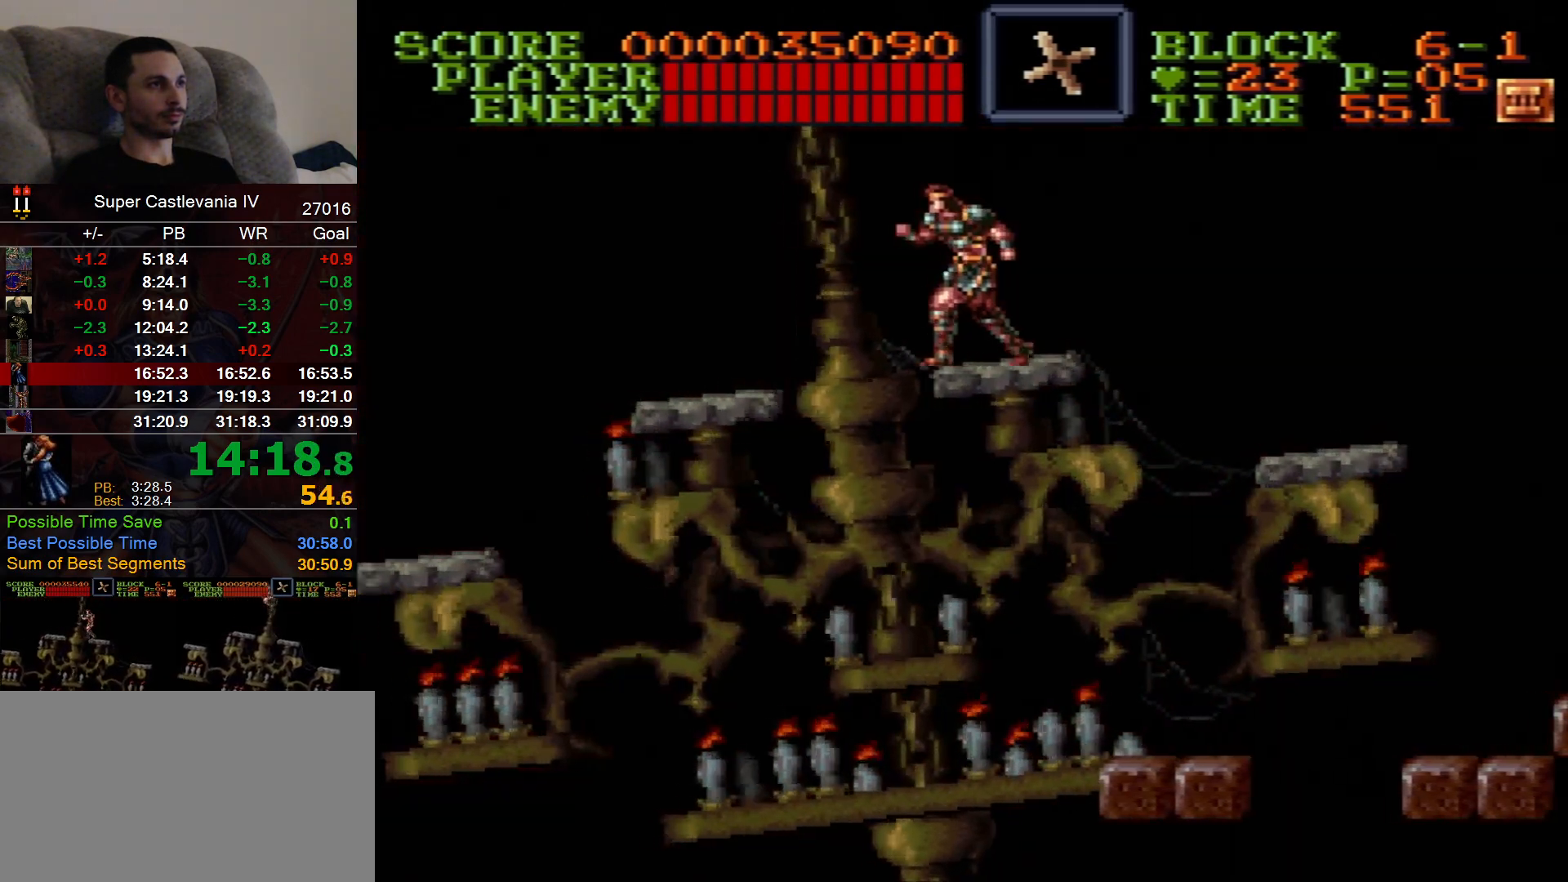
{"dt_ms": 500, "buttons": [], "events": [[83, "DPAD_LEFT", "up"]]}
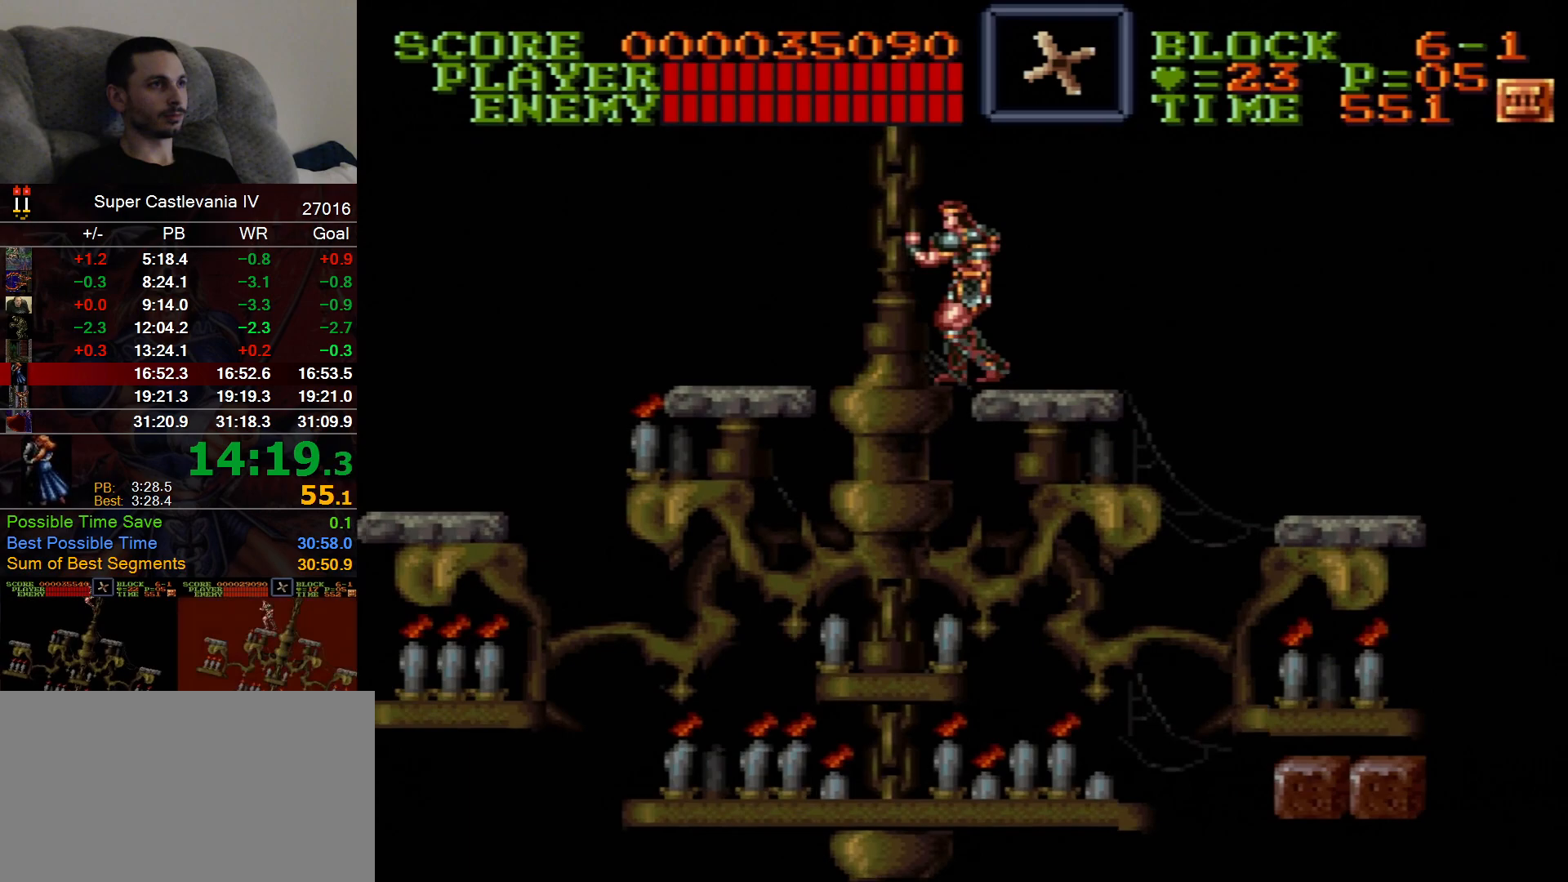
{"dt_ms": 500, "buttons": ["DPAD_LEFT"], "events": [[200, "DPAD_LEFT", "down"], [267, "B", "down"], [417, "B", "up"]]}
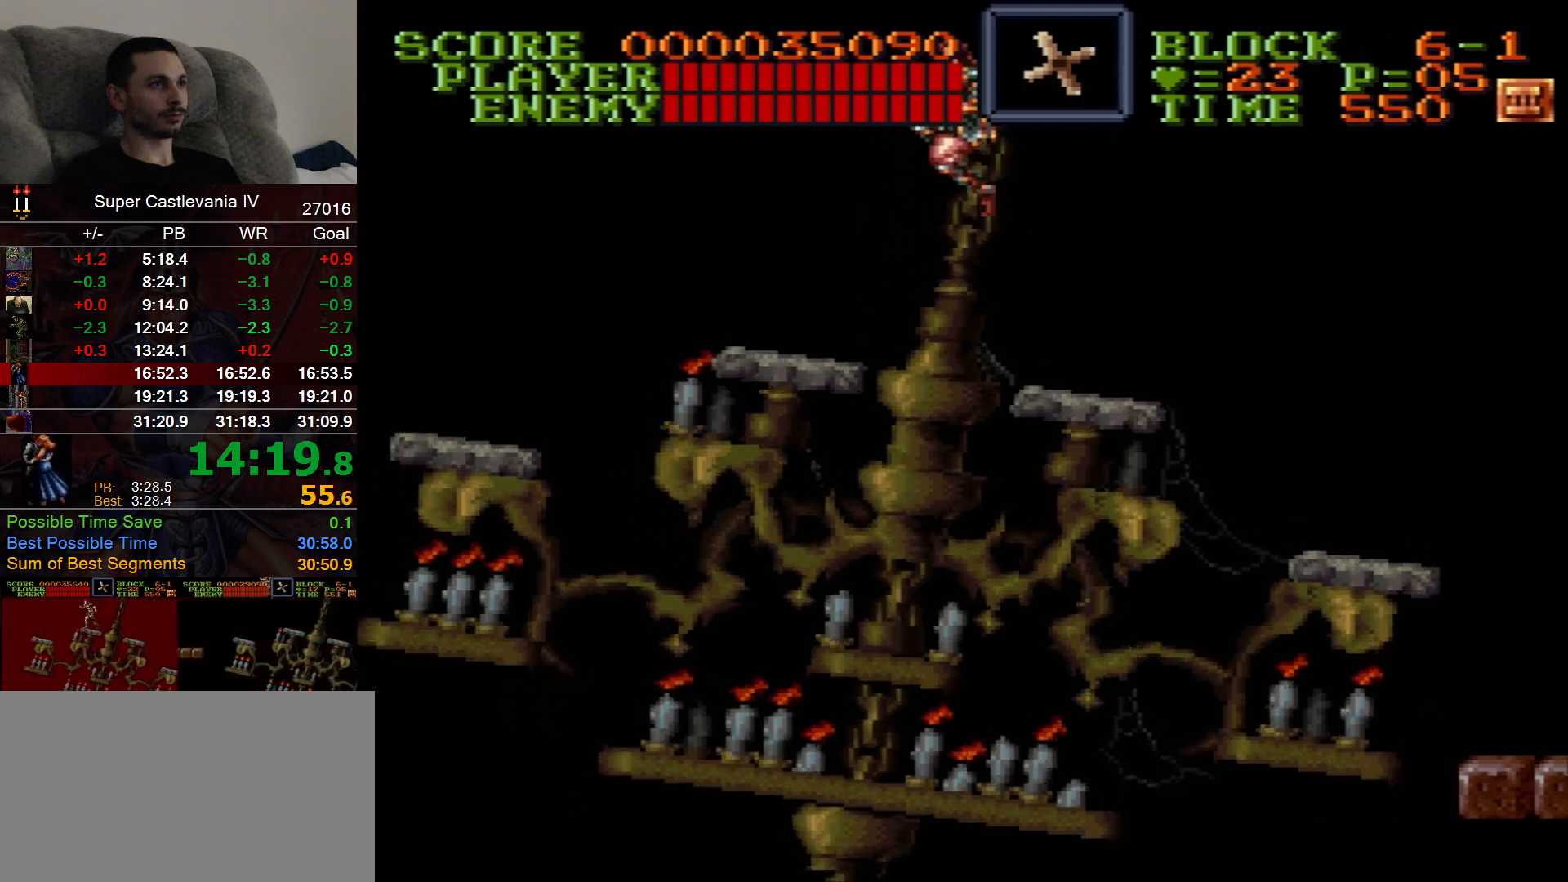
{"dt_ms": 500, "buttons": ["DPAD_LEFT"], "events": []}
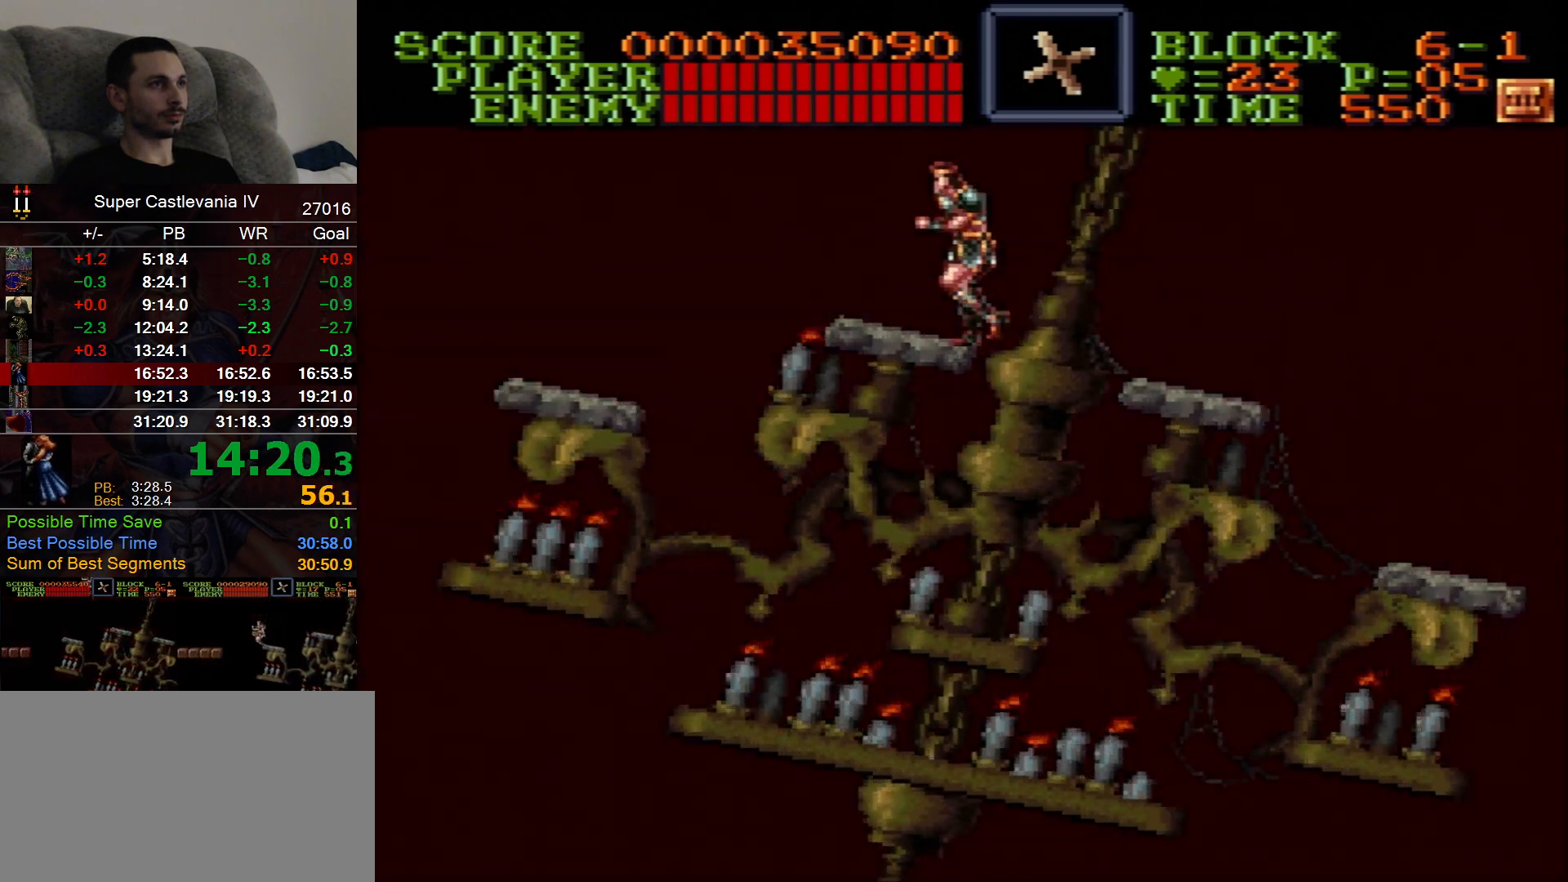
{"dt_ms": 500, "buttons": ["DPAD_LEFT"], "events": [[350, "B", "down"], [500, "B", "up"]]}
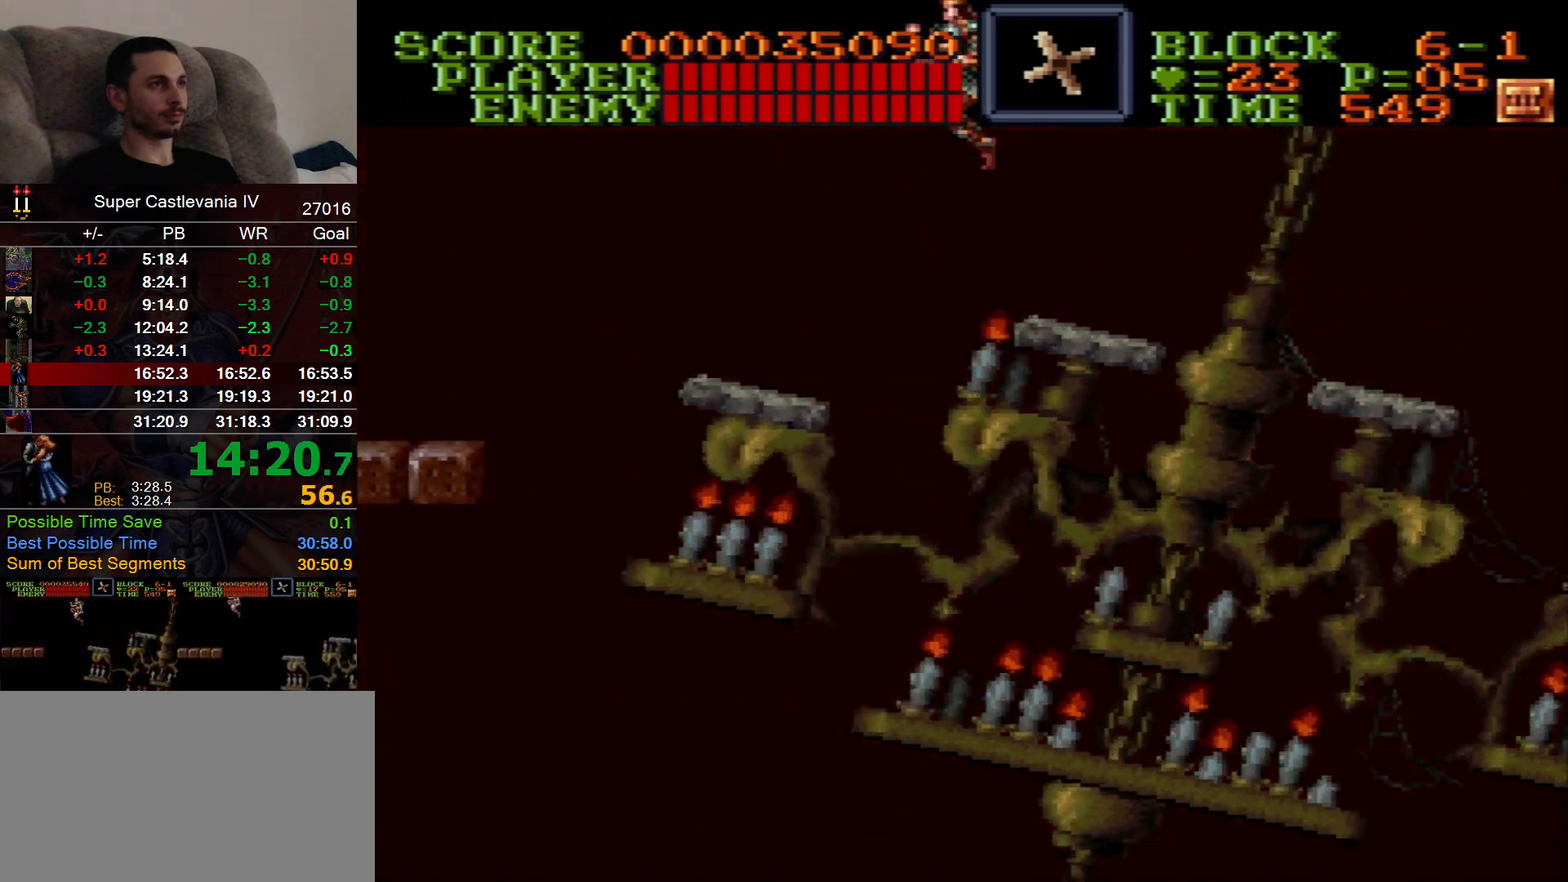
{"dt_ms": 1000, "buttons": ["DPAD_LEFT"]}
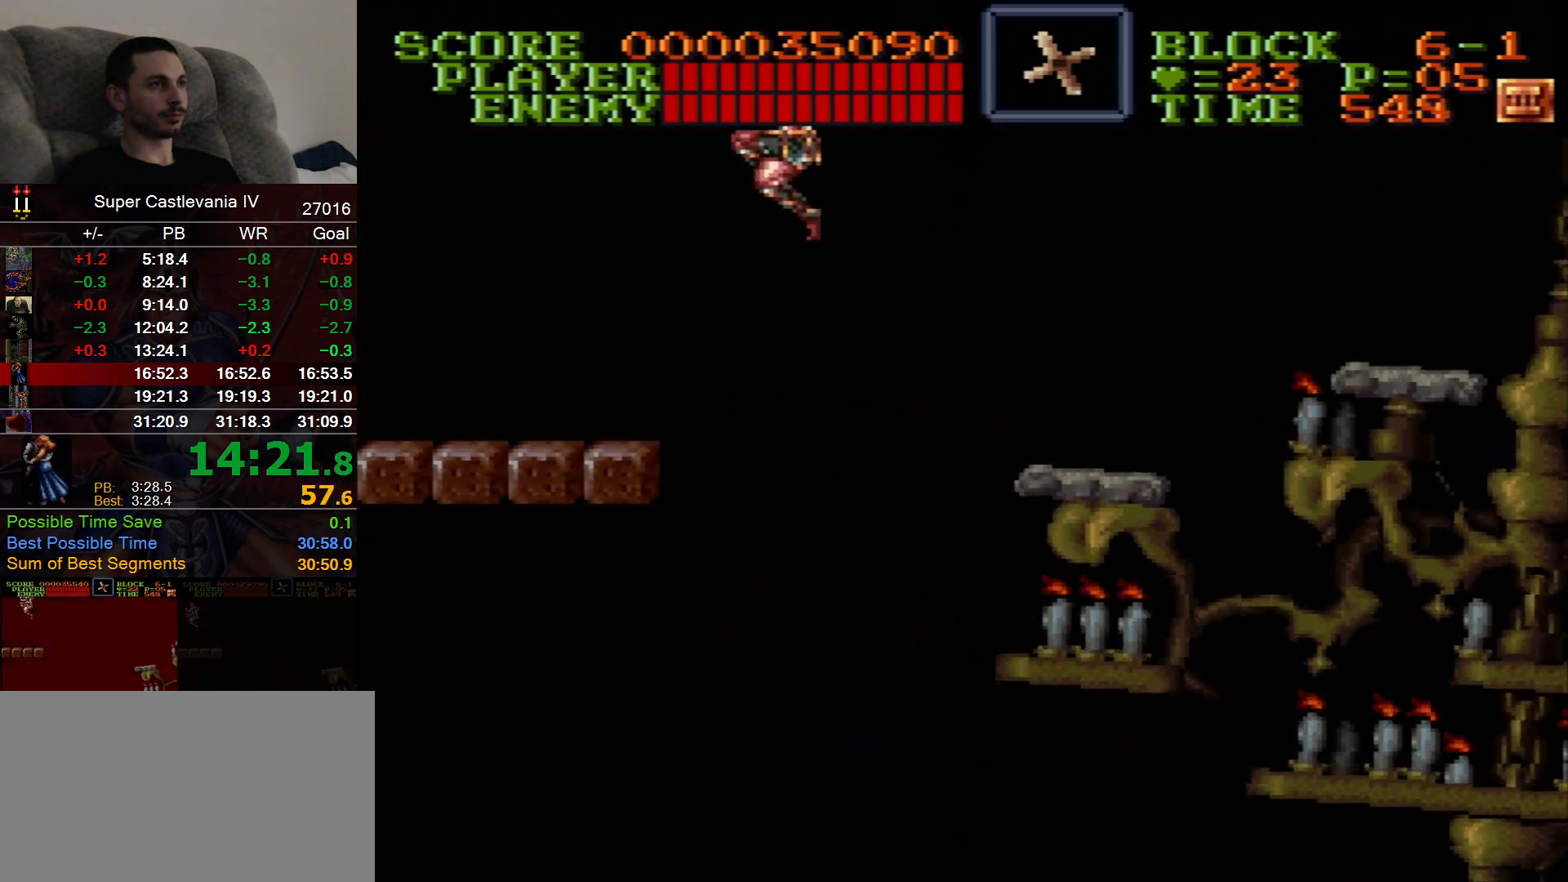
{"dt_ms": 500, "buttons": ["DPAD_LEFT"], "events": [[367, "B", "down"], [433, "B", "up"]]}
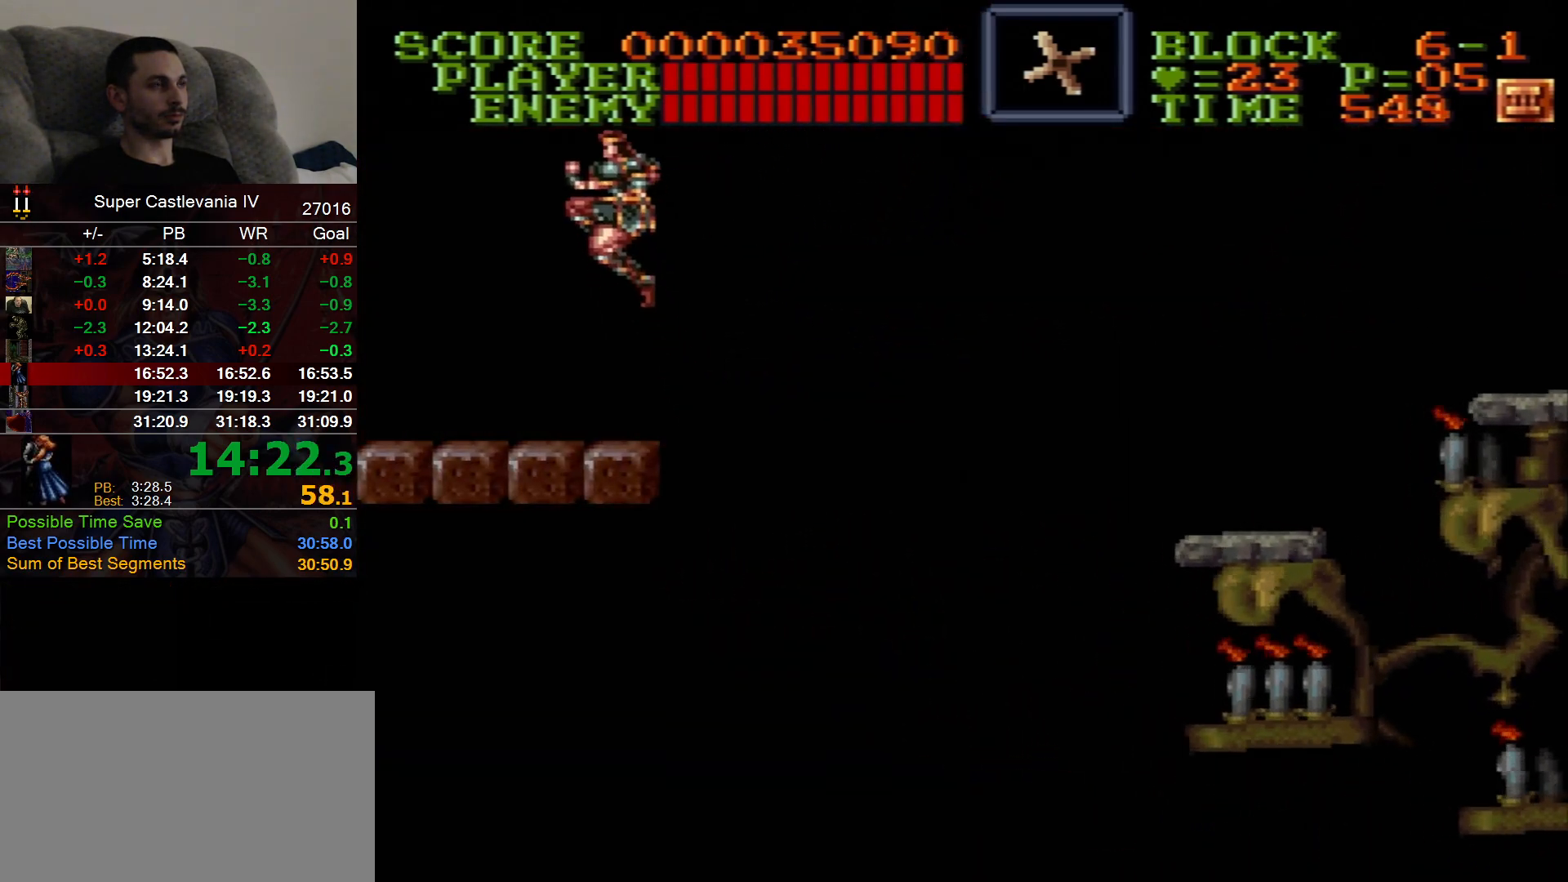
{"dt_ms": 500, "buttons": [], "events": [[233, "DPAD_UP", "down"], [450, "DPAD_UP", "up"], [483, "DPAD_LEFT", "up"]]}
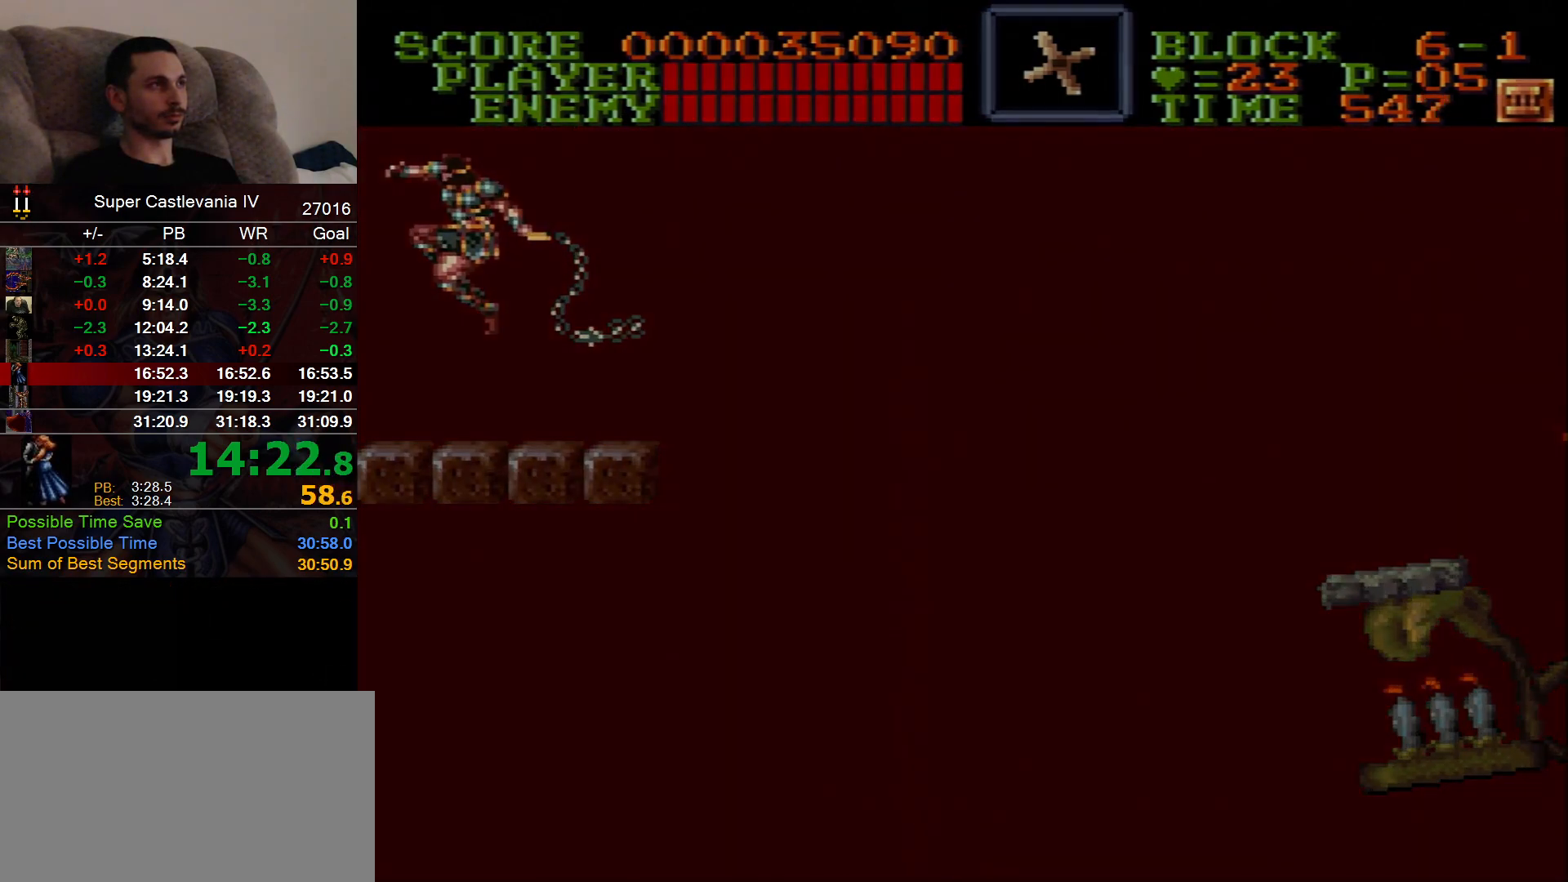
{"dt_ms": 500, "buttons": [], "events": []}
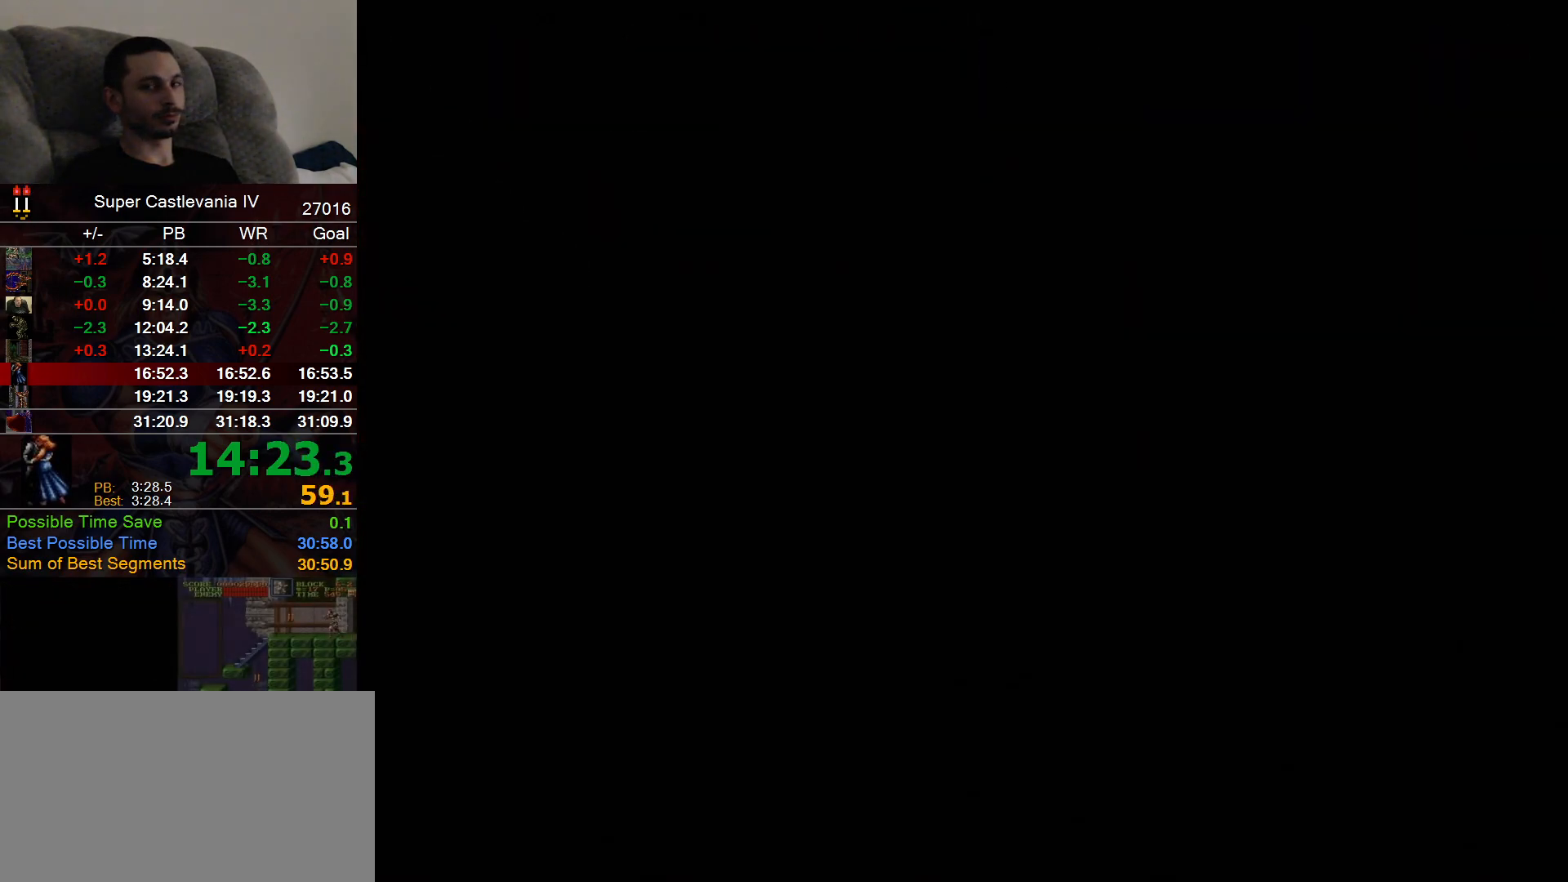
{"dt_ms": 1000, "buttons": ["DPAD_LEFT"]}
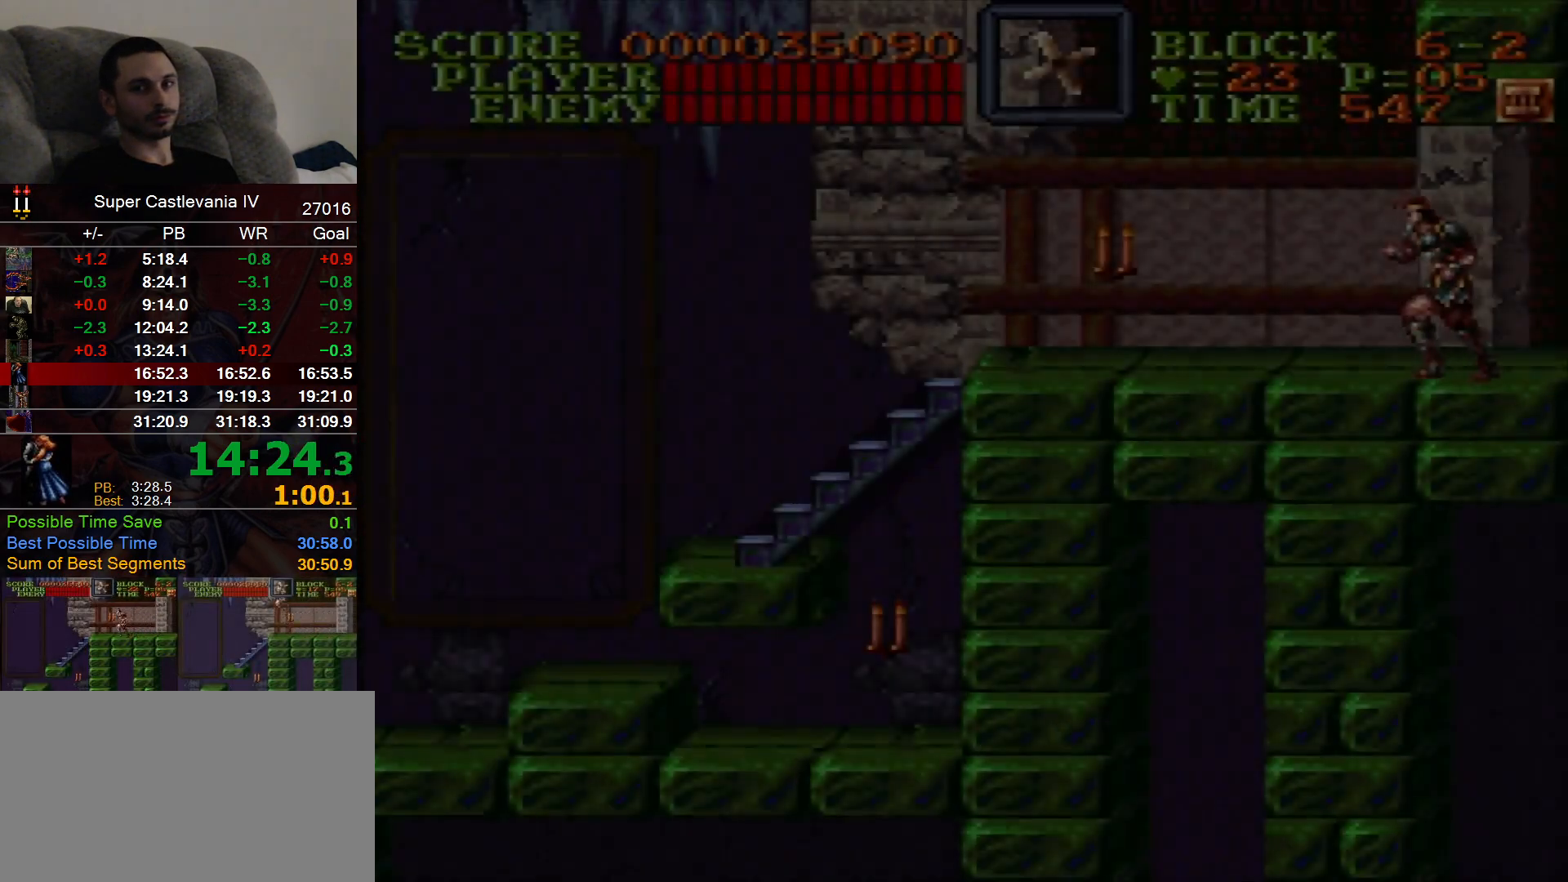
{"dt_ms": 500, "buttons": ["DPAD_LEFT"], "events": []}
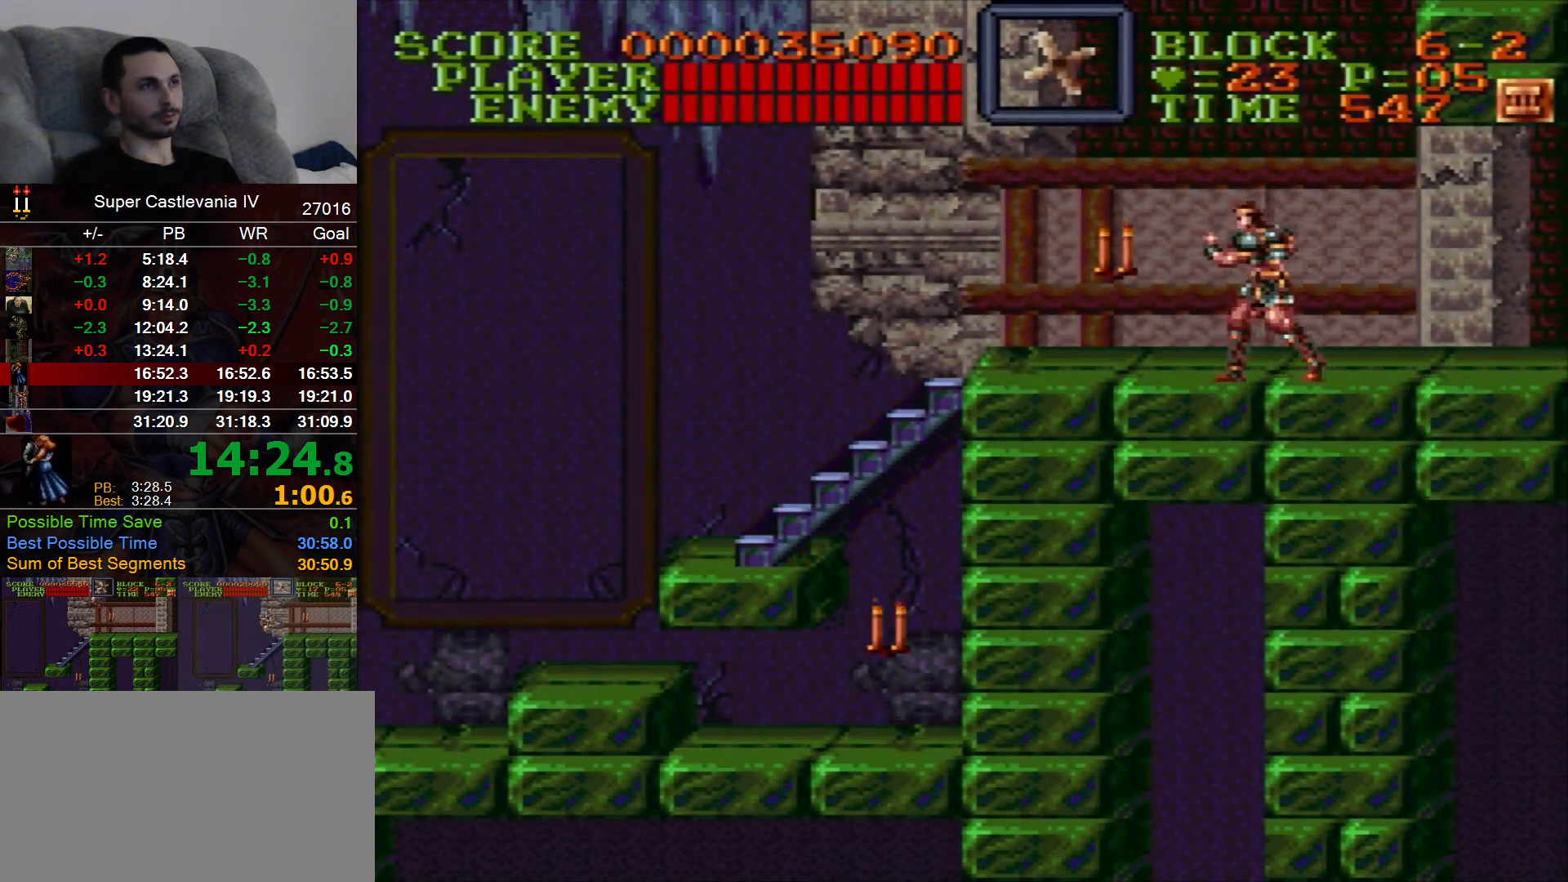
{"dt_ms": 500, "buttons": ["B", "DPAD_LEFT"], "events": [[483, "B", "down"]]}
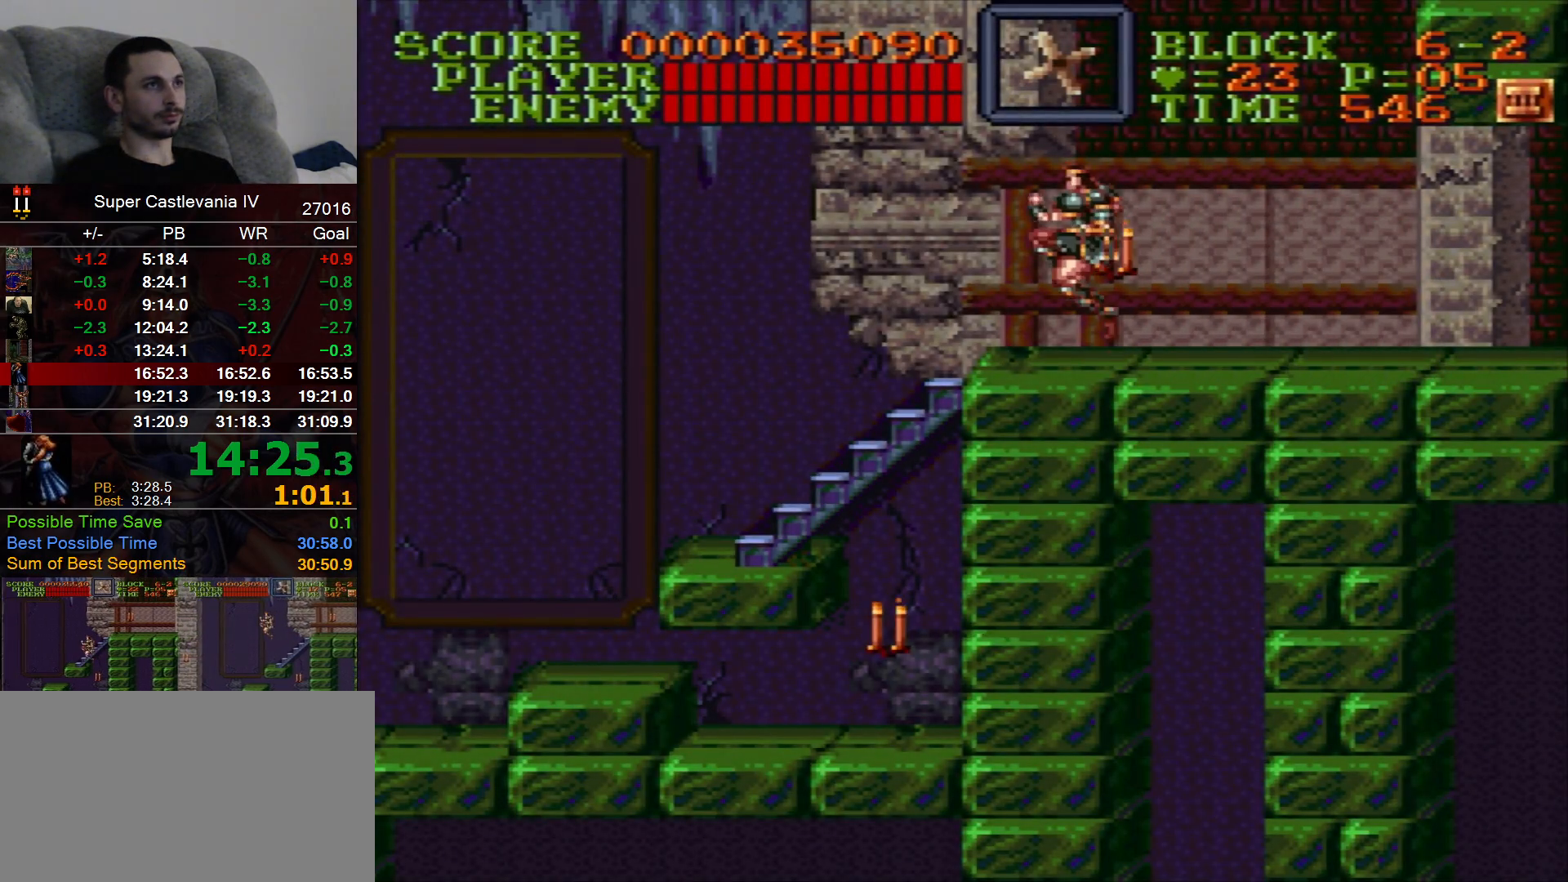
{"dt_ms": 500, "buttons": ["DPAD_LEFT"], "events": [[183, "B", "up"]]}
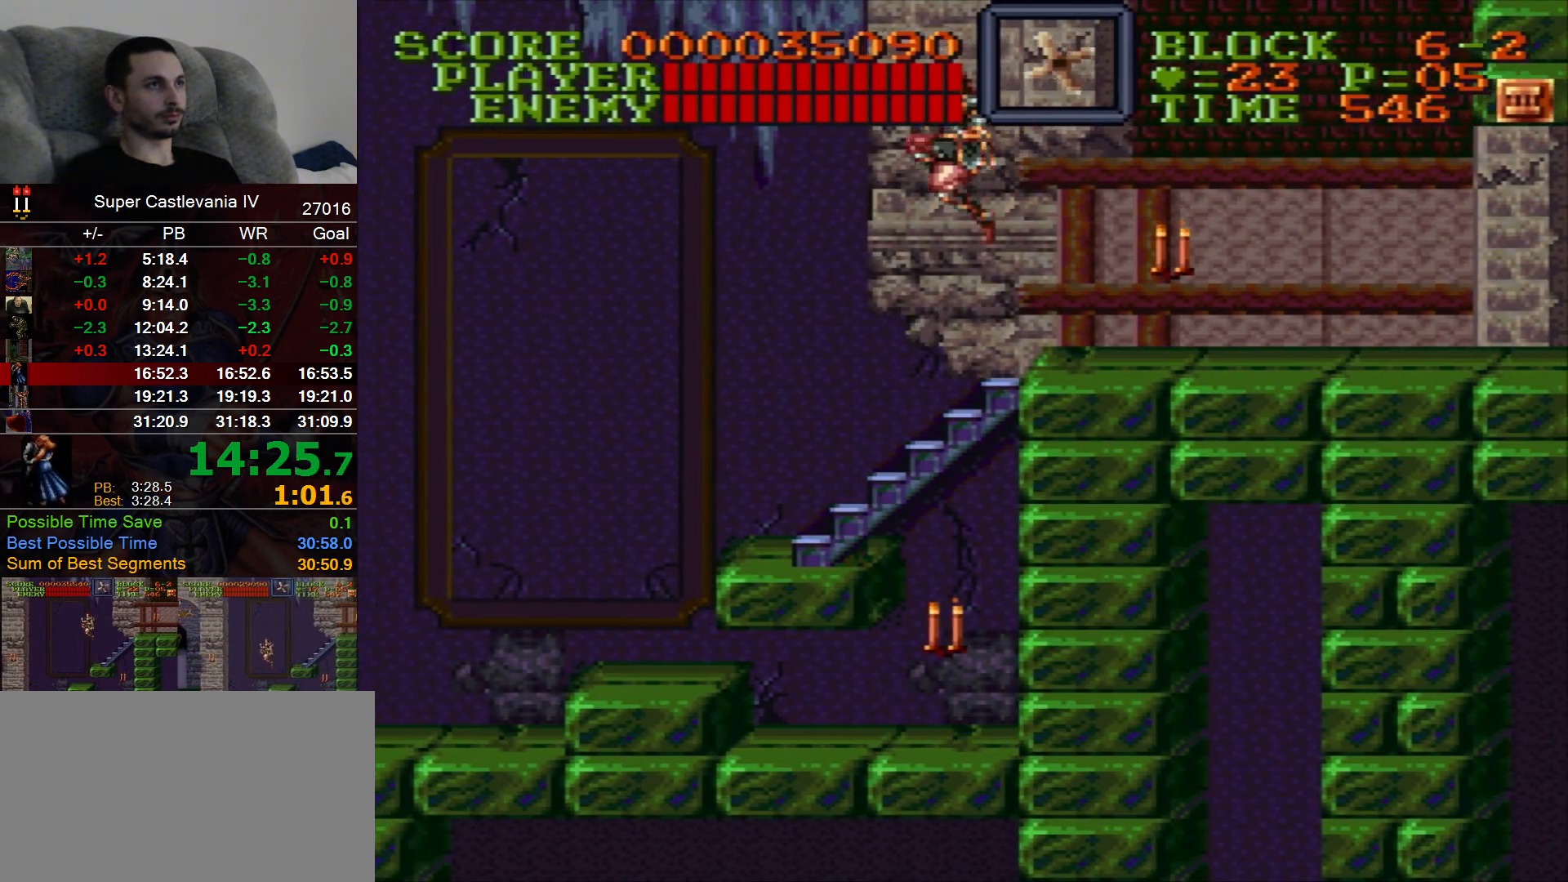
{"dt_ms": 500, "buttons": ["DPAD_LEFT"], "events": [[250, "B", "down"], [350, "B", "up"]]}
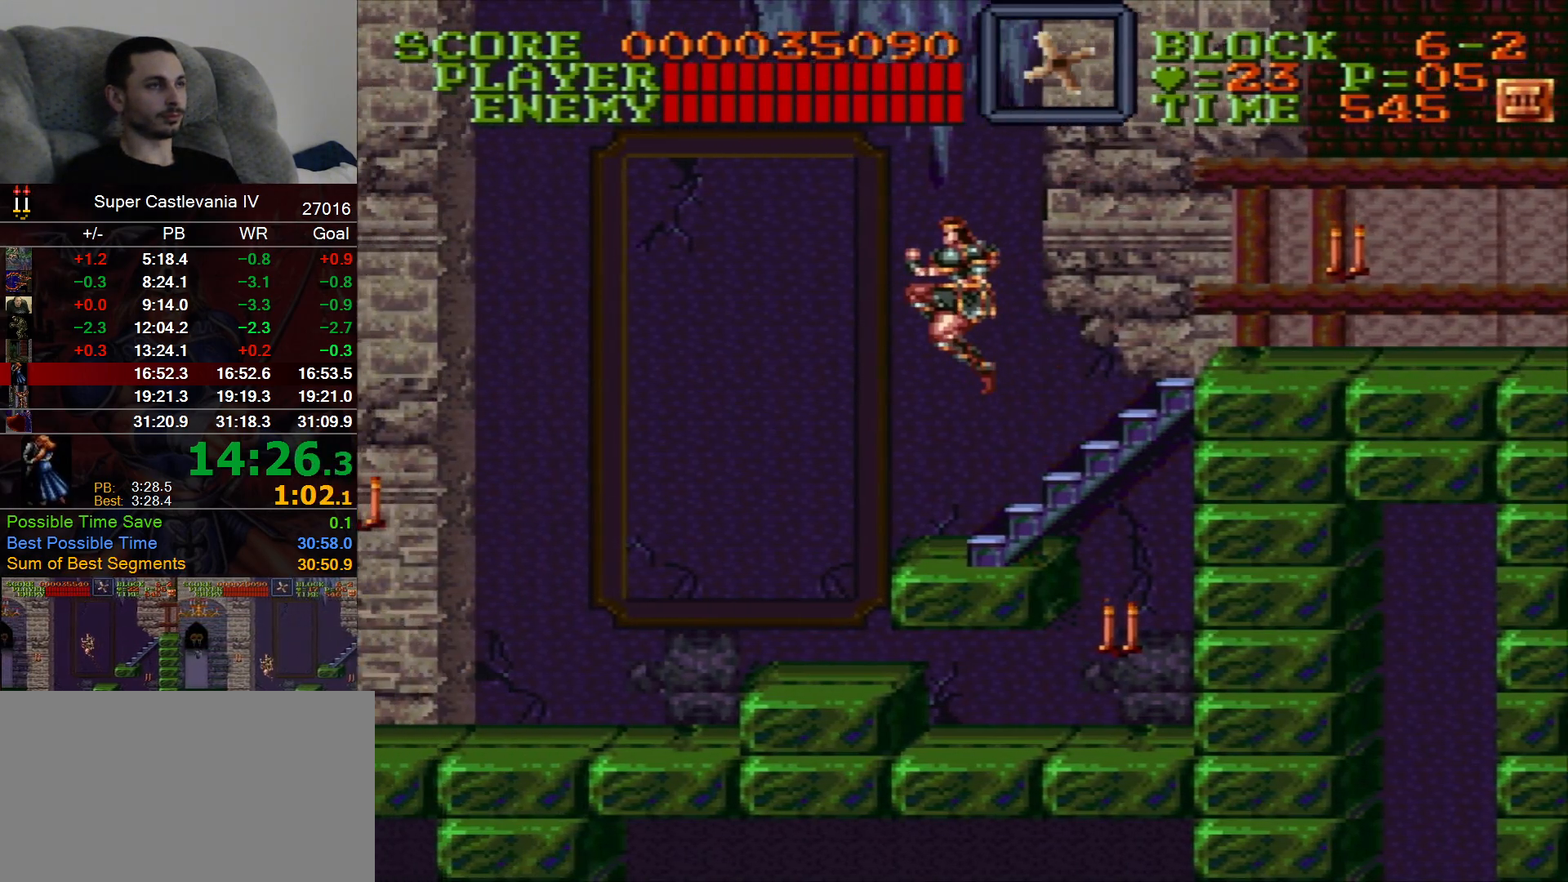
{"dt_ms": 500, "buttons": ["DPAD_LEFT"], "events": []}
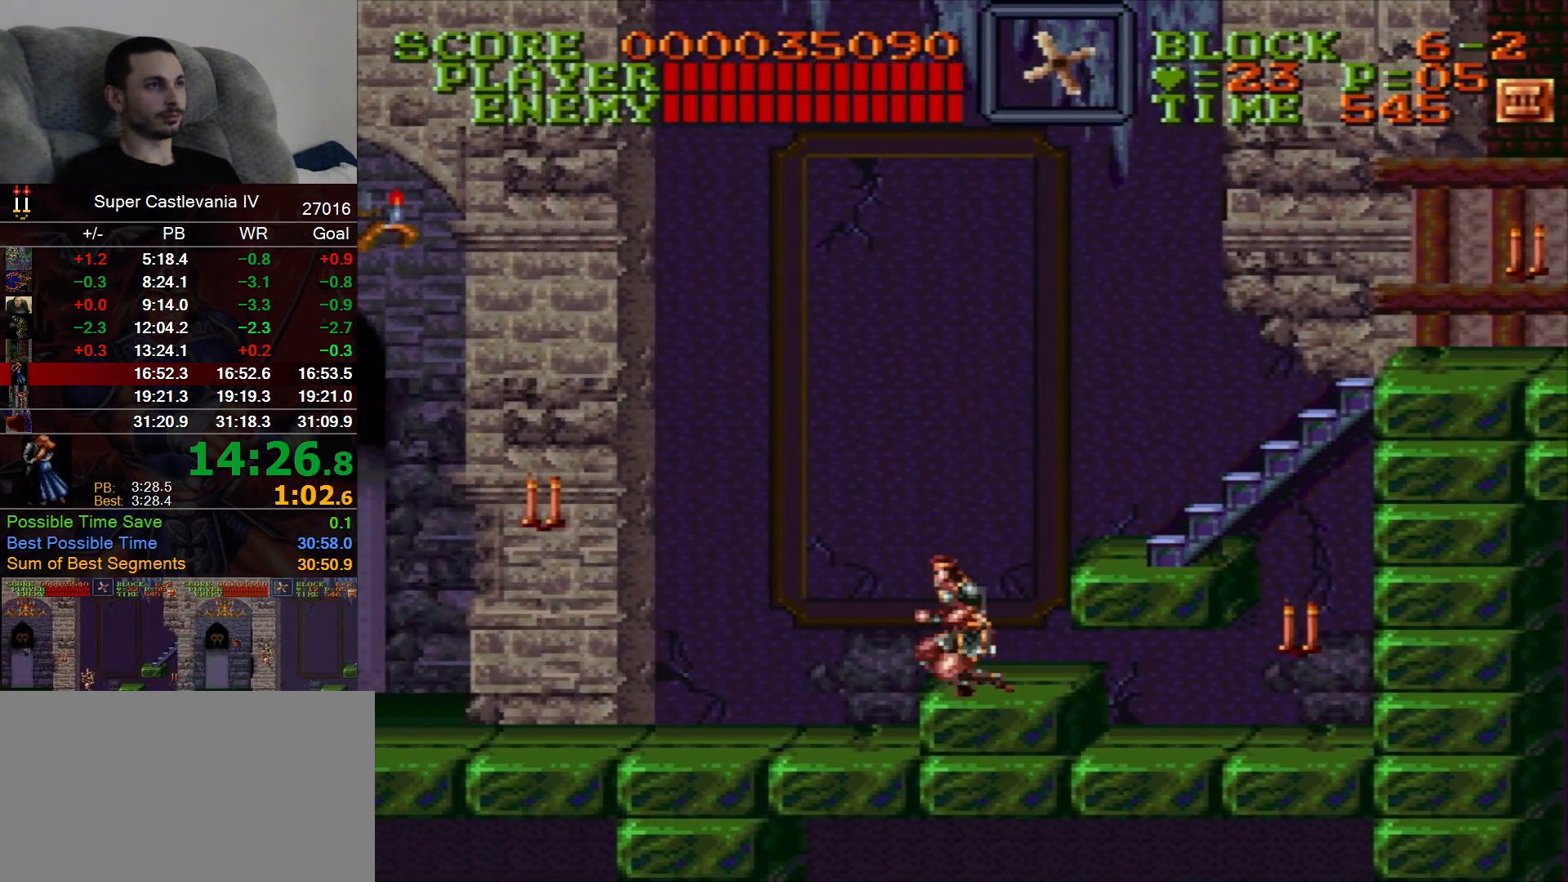
{"dt_ms": 500, "buttons": ["DPAD_LEFT"], "events": [[17, "B", "down"], [117, "B", "up"]]}
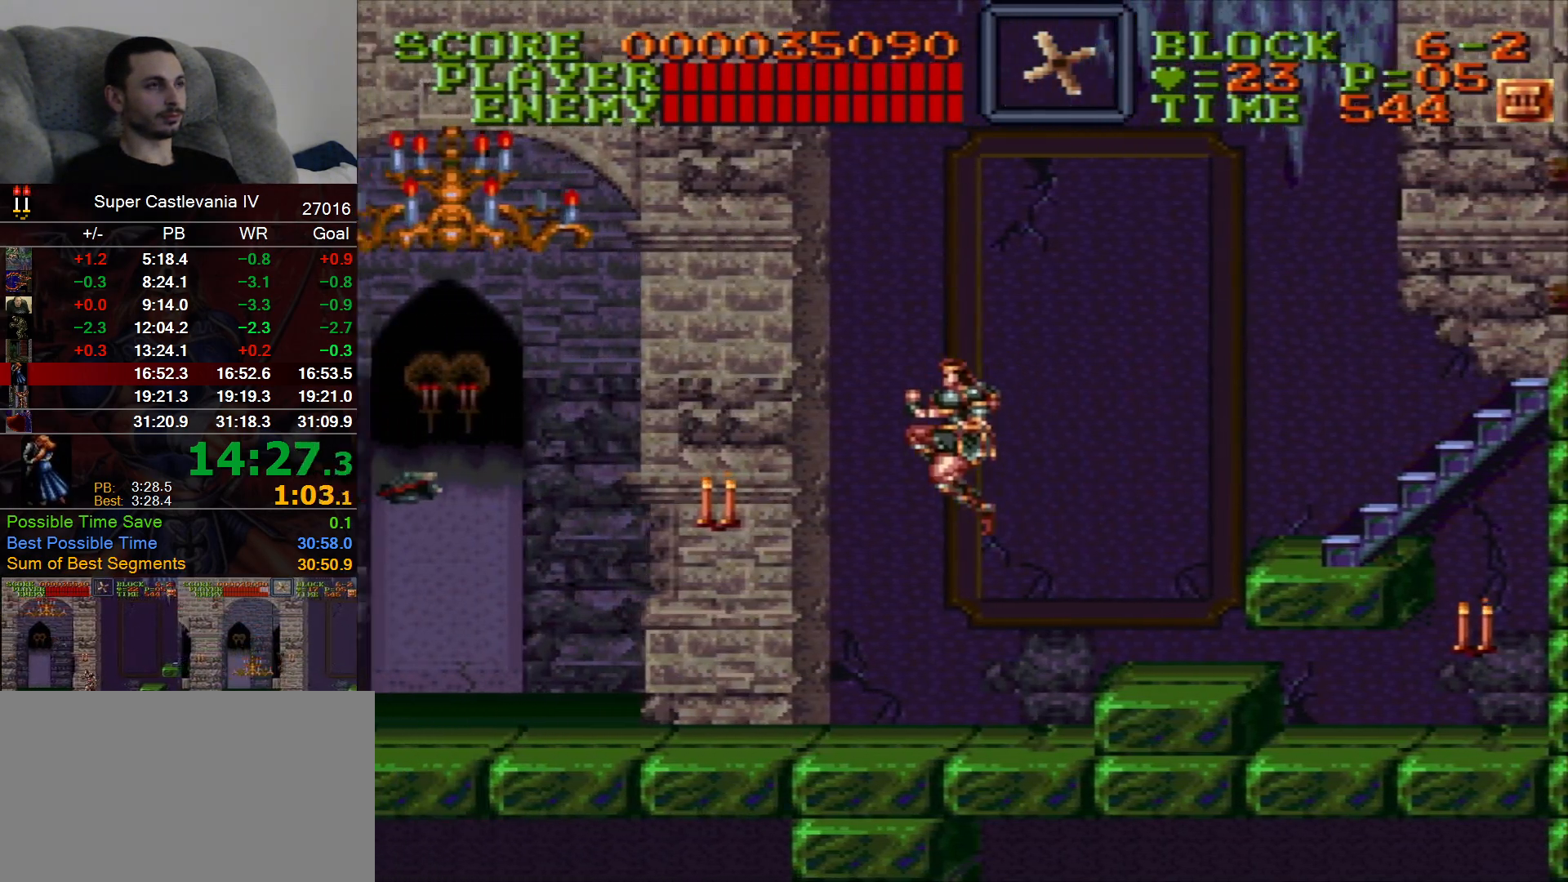
{"dt_ms": 500, "buttons": ["DPAD_LEFT"], "events": []}
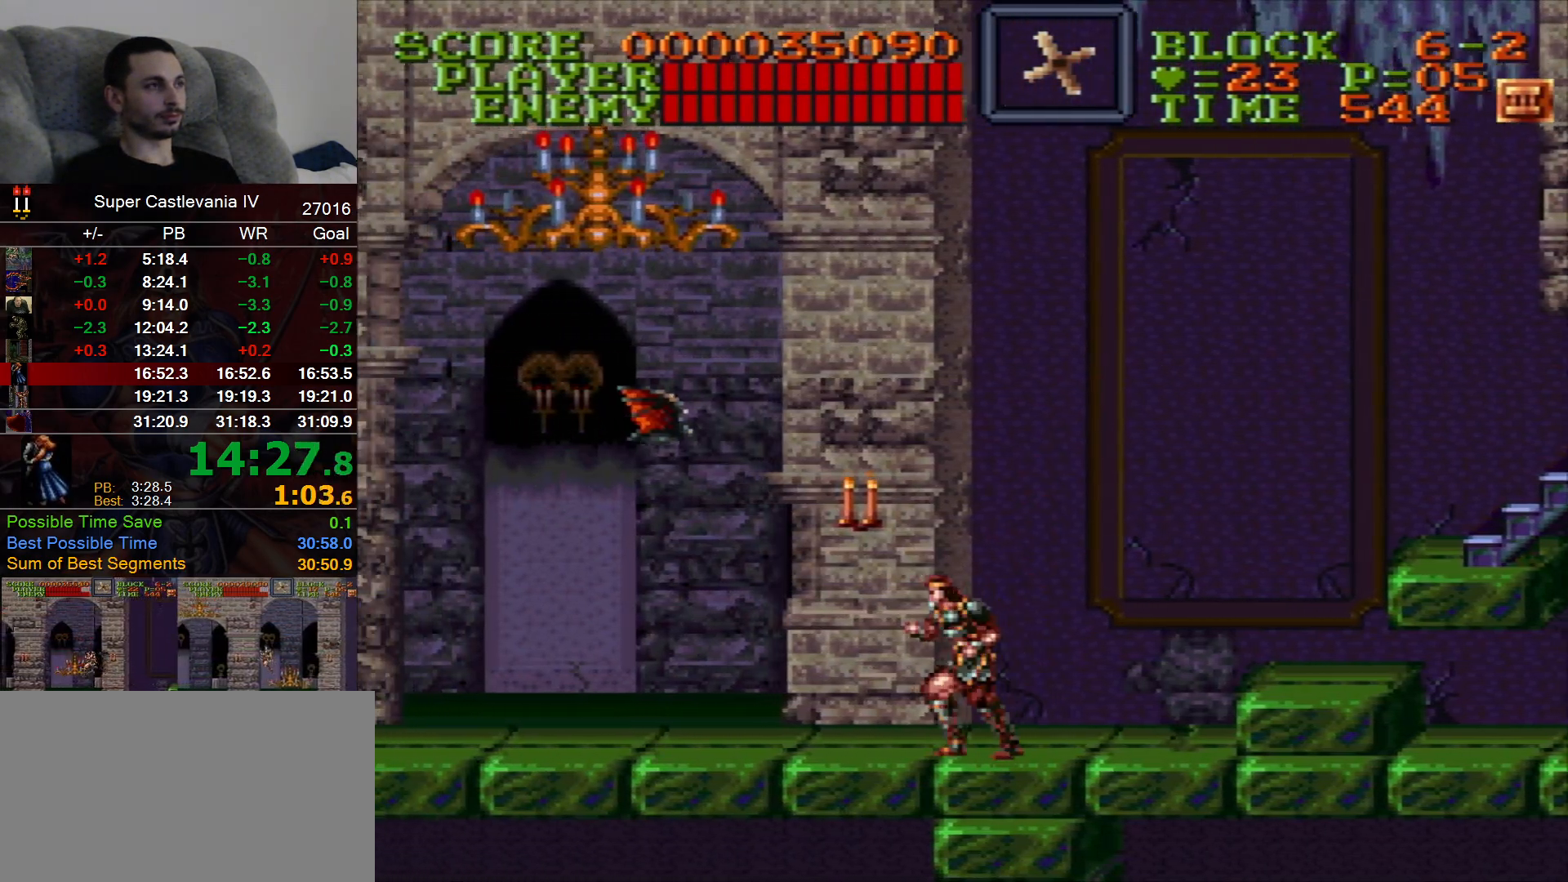
{"dt_ms": 500, "buttons": ["DPAD_LEFT"], "events": []}